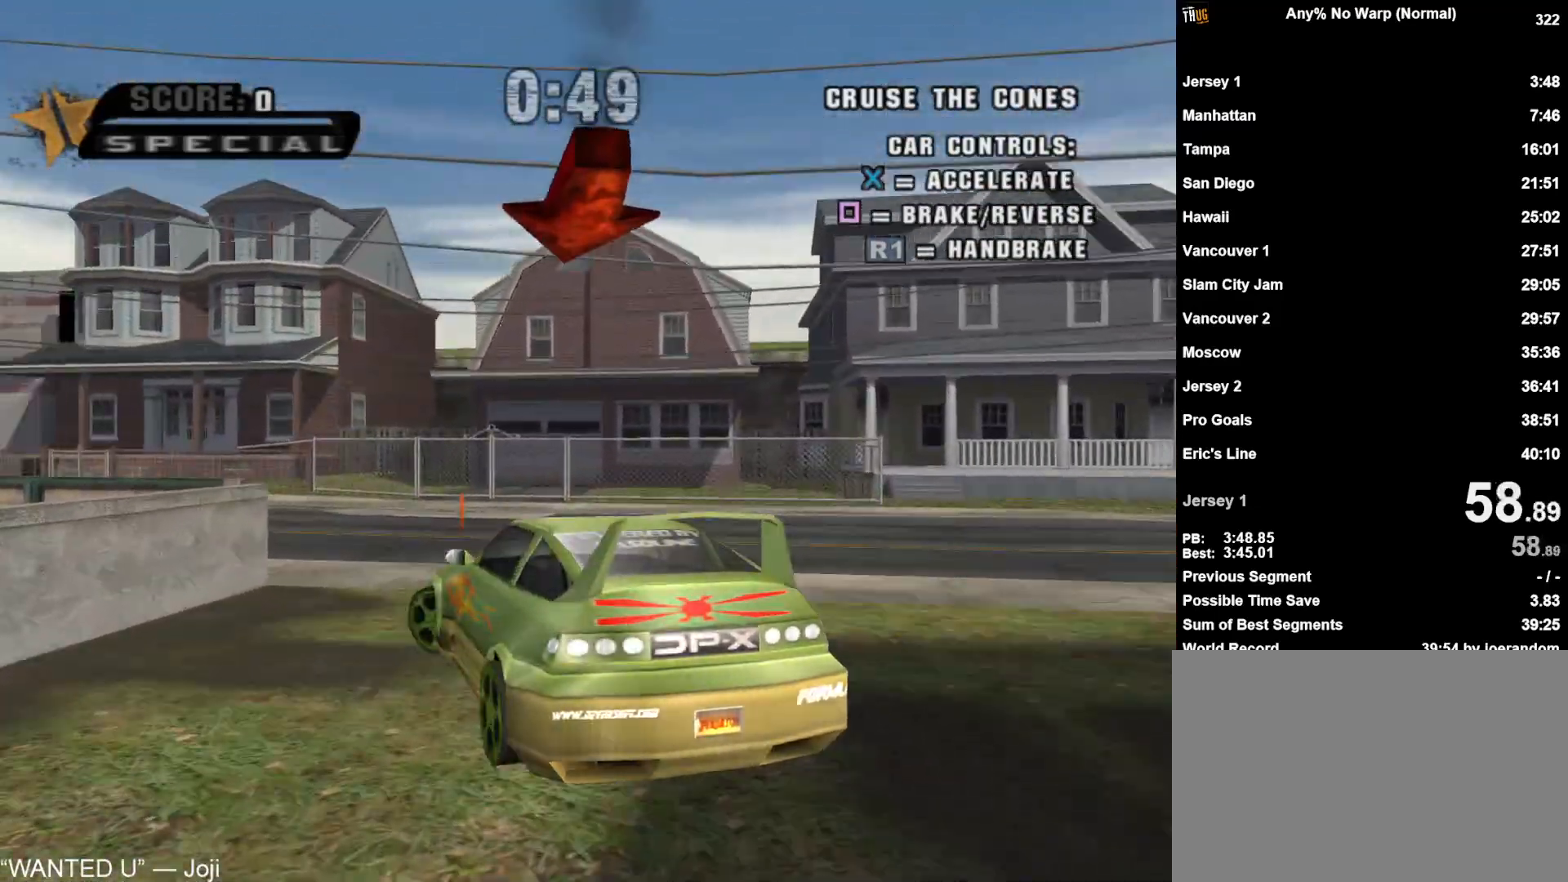
Gameplay with a controller (PlayStation layout); each line is a JSON object with the inputs held at the frame after it (dt_ms = milliseconds from this image to that frame). "events" lists button and stick changes between this image and that frame as [ms after this image, input, new state], when the widget could be followed in between.
{"dt_ms": 500, "buttons": ["CROSS", "DPAD_LEFT"], "left_stick": "center", "right_stick": "center", "events": [[133, "DPAD_LEFT", "up"], [150, "DPAD_LEFT", "down"]]}
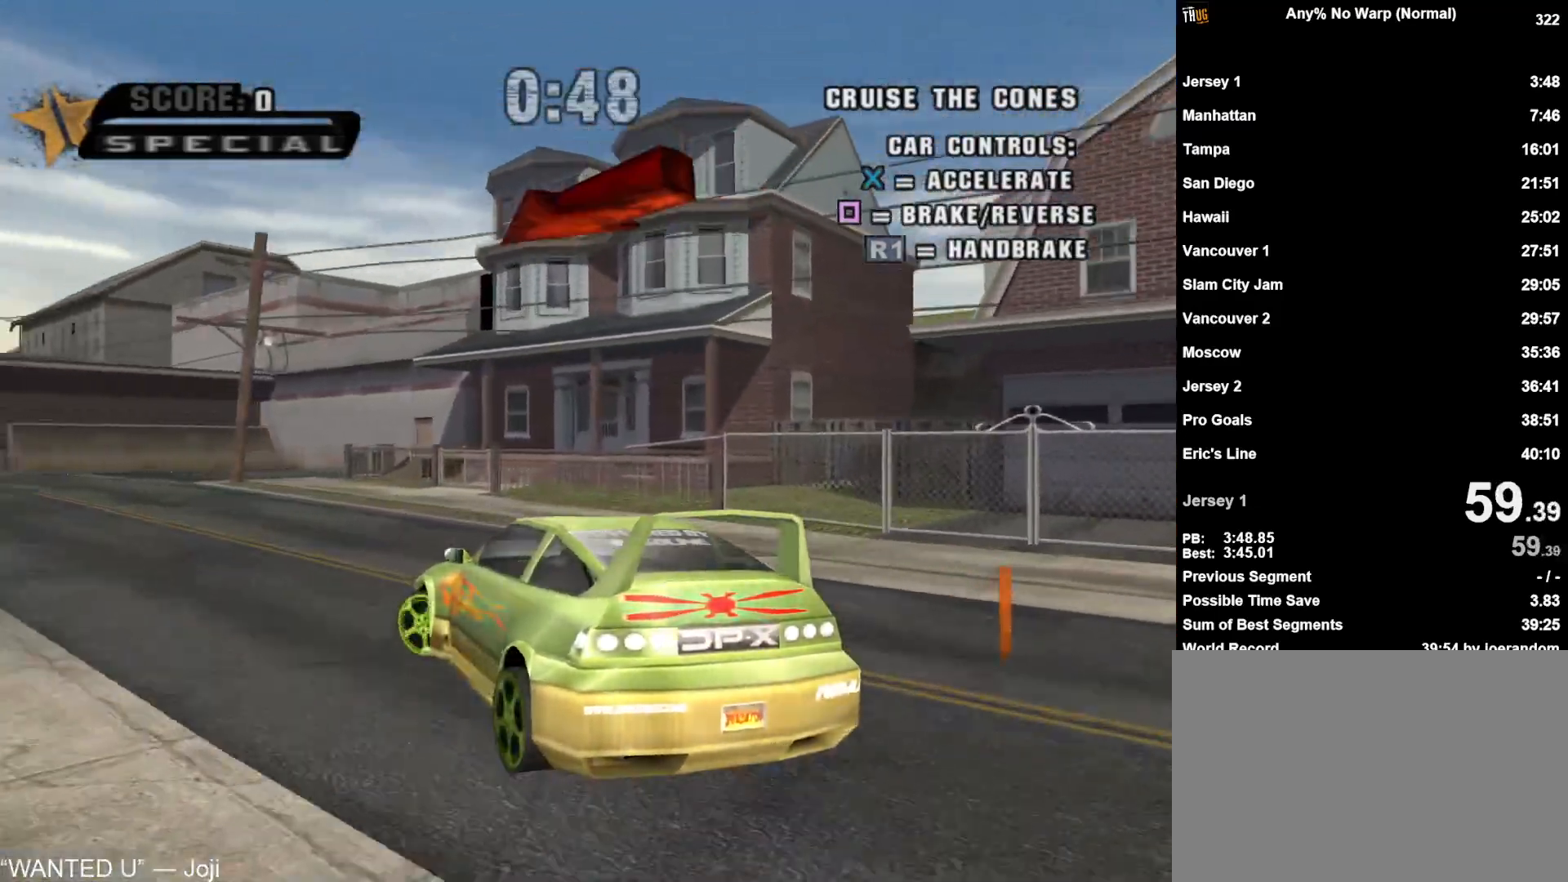
{"dt_ms": 500, "buttons": ["CROSS"], "left_stick": "center", "right_stick": "center", "events": [[267, "DPAD_LEFT", "up"]]}
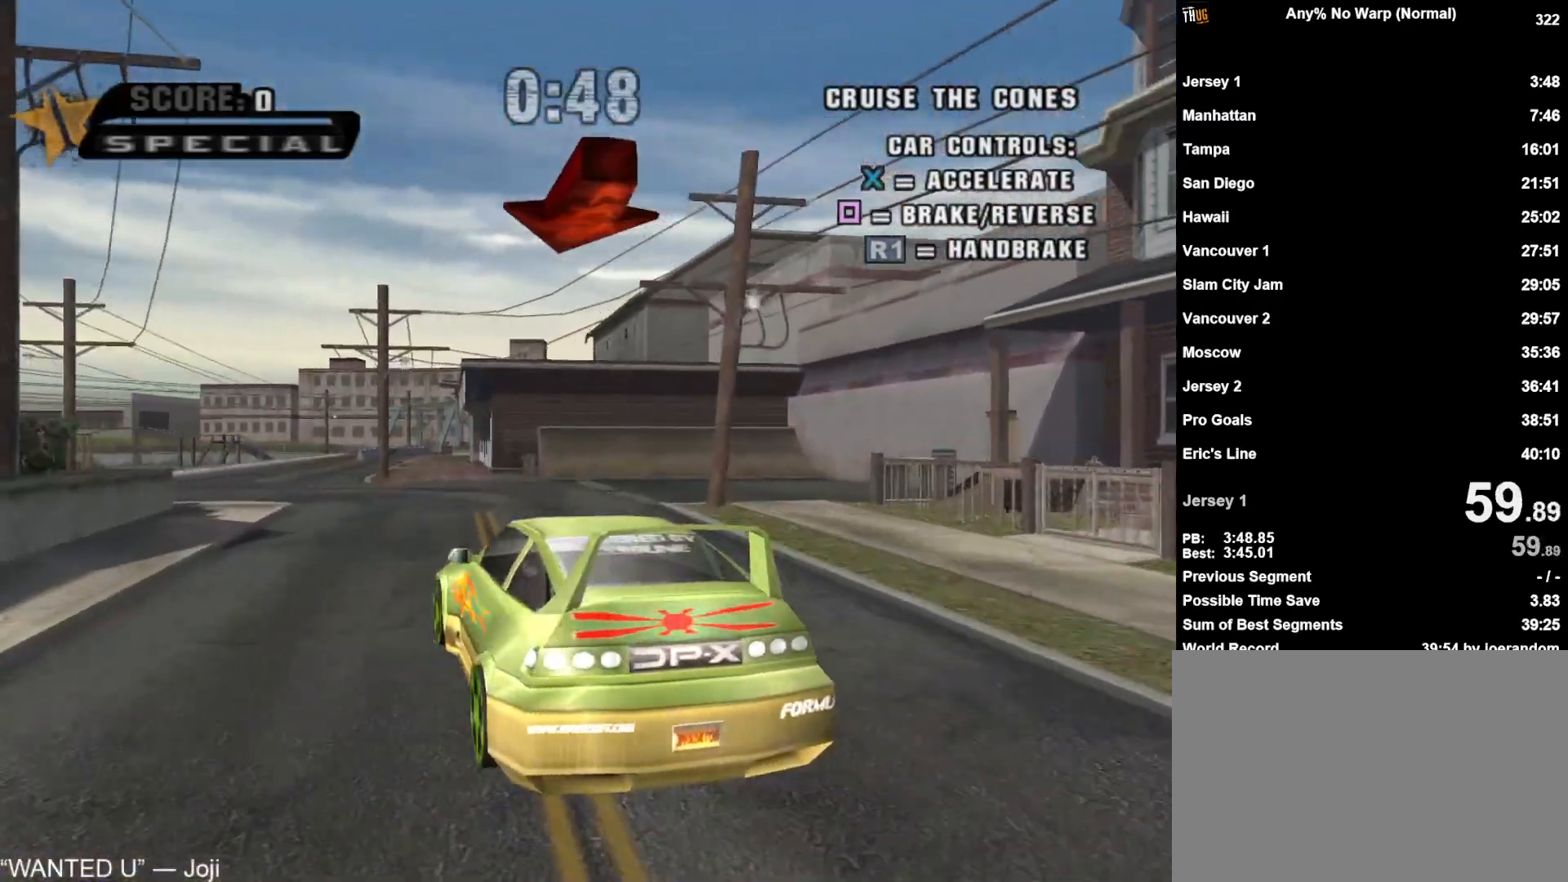
{"dt_ms": 500, "buttons": ["CROSS"], "left_stick": "center", "right_stick": "center", "events": [[250, "DPAD_RIGHT", "down"], [317, "DPAD_RIGHT", "up"]]}
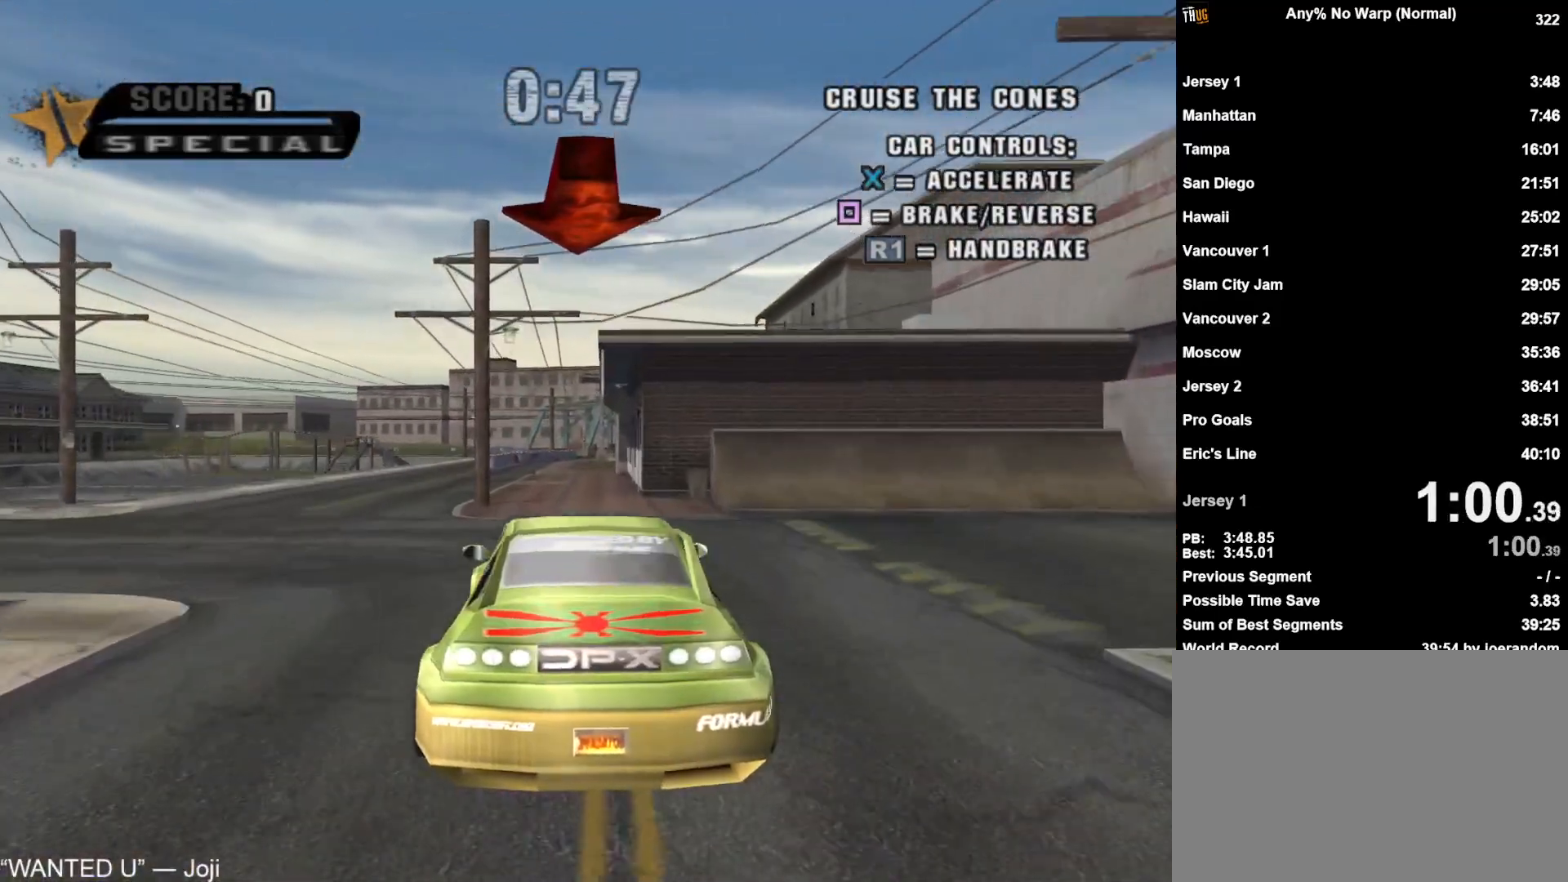
{"dt_ms": 500, "buttons": ["CROSS"], "left_stick": "center", "right_stick": "center", "events": []}
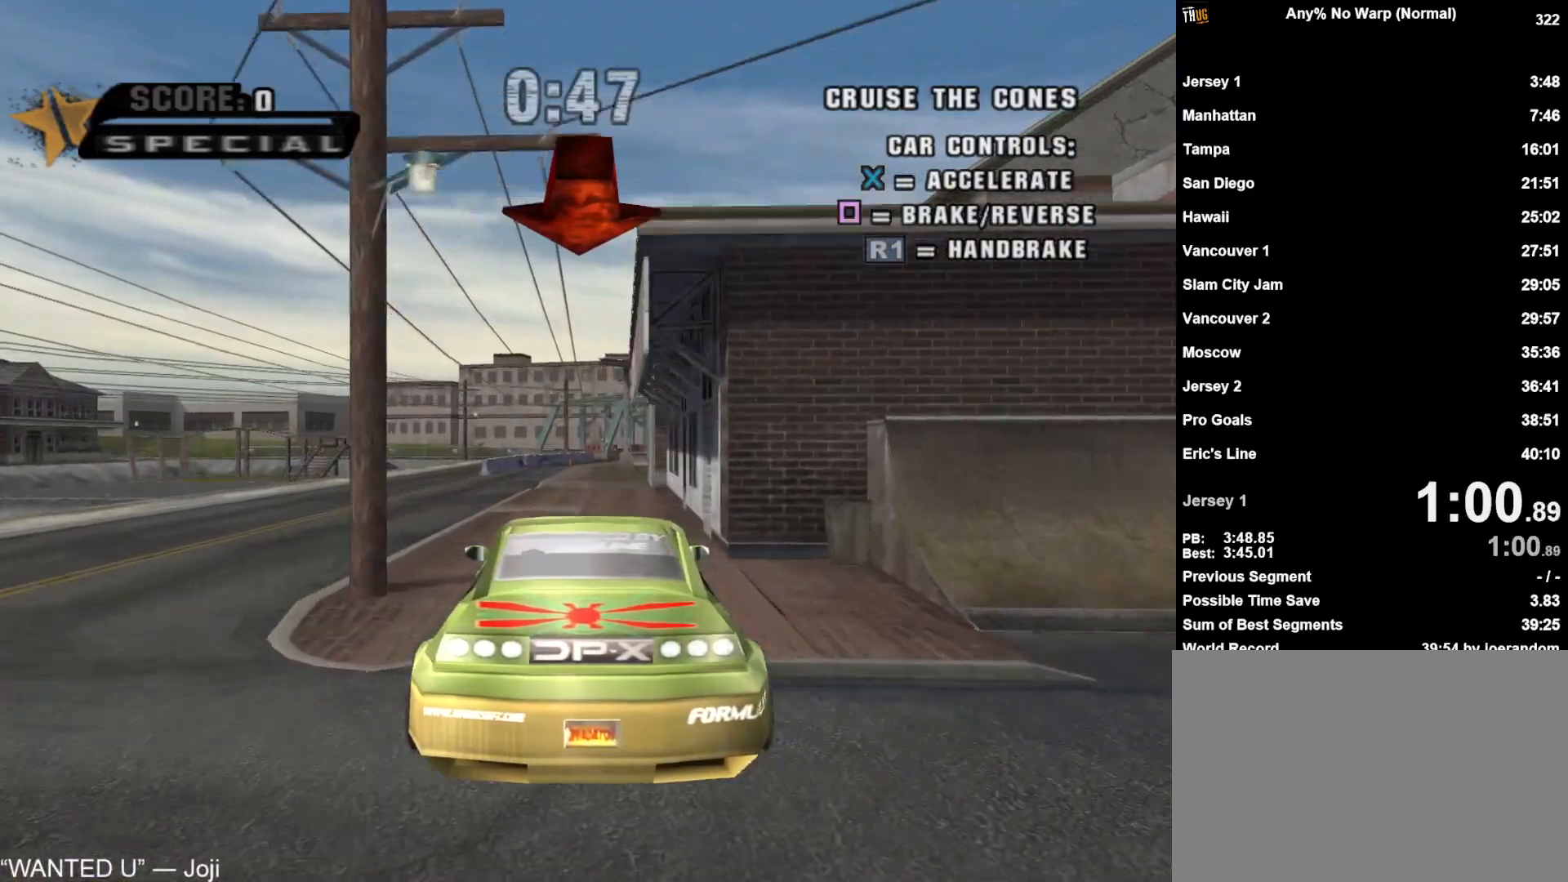
{"dt_ms": 500, "buttons": ["CROSS"], "left_stick": "center", "right_stick": "center", "events": []}
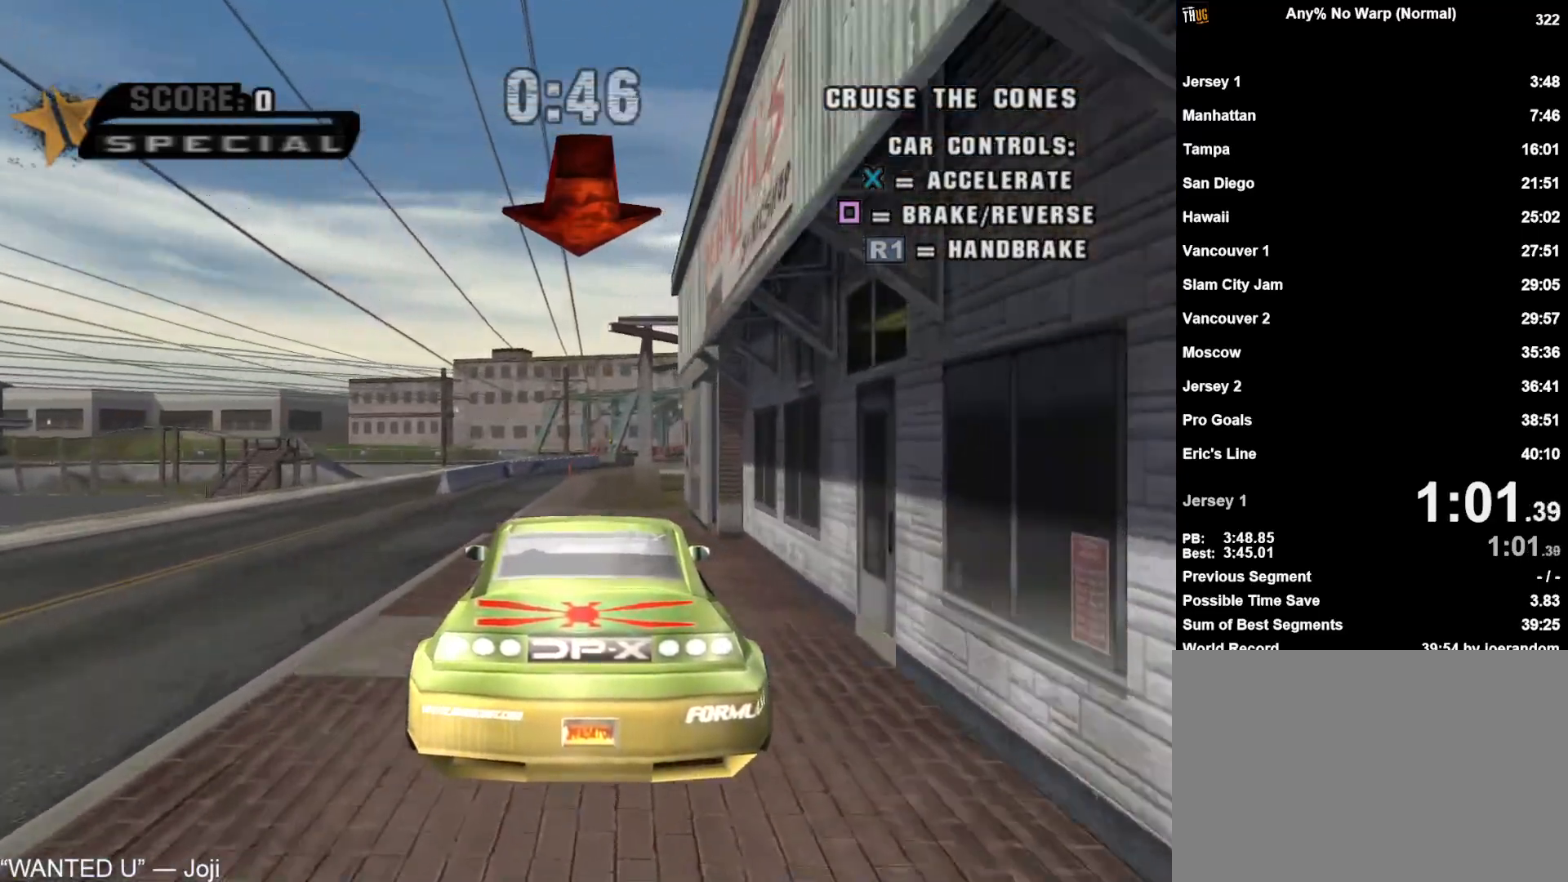
{"dt_ms": 500, "buttons": ["CROSS"], "left_stick": "center", "right_stick": "center", "events": []}
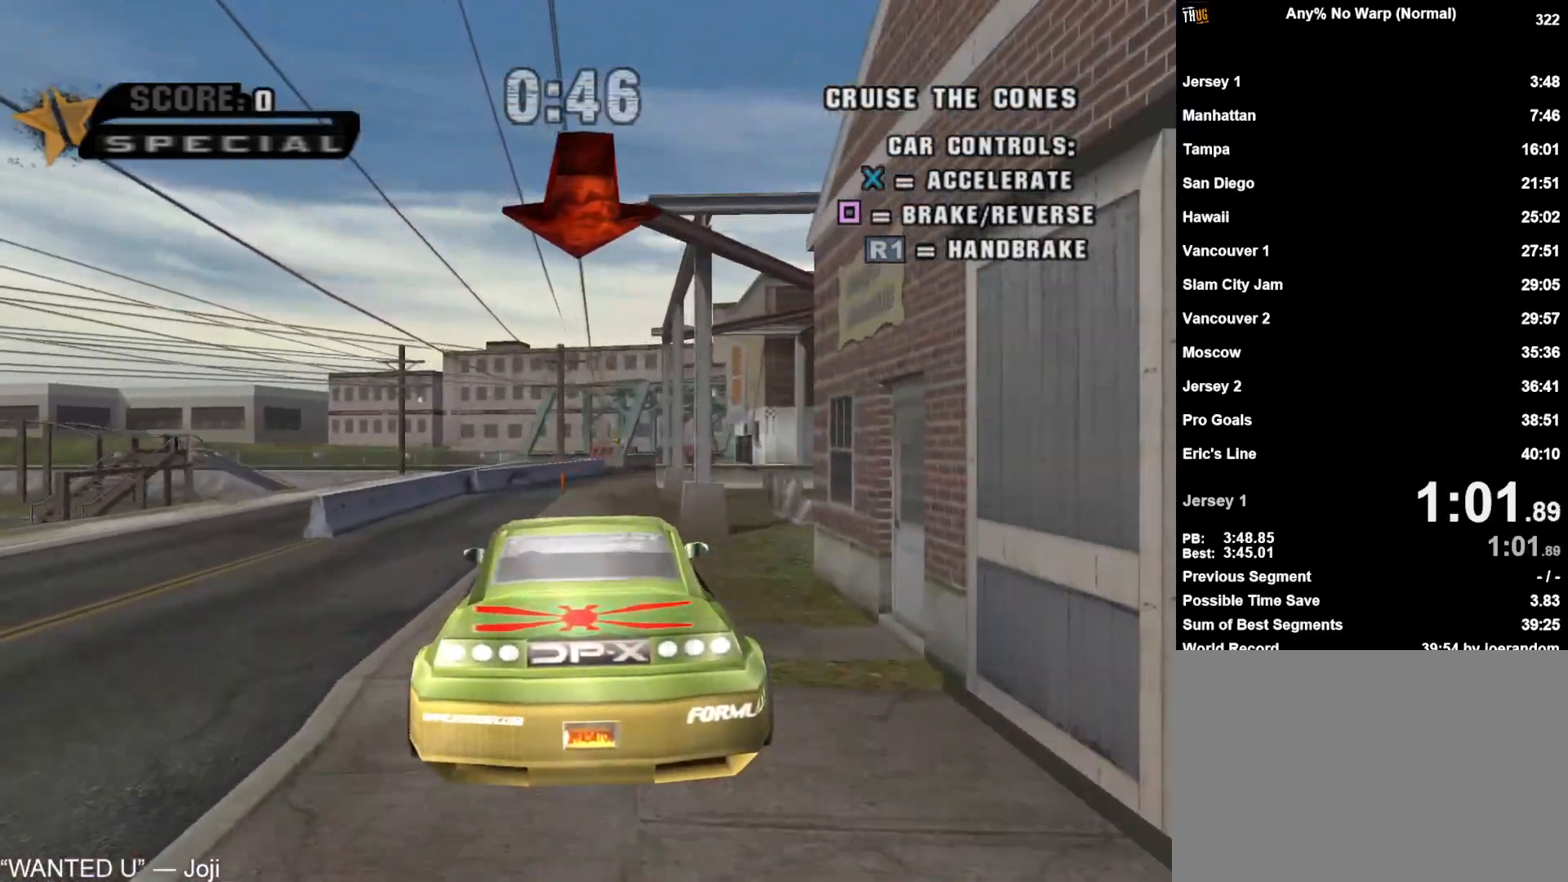
{"dt_ms": 500, "buttons": ["CROSS"], "left_stick": "center", "right_stick": "center", "events": []}
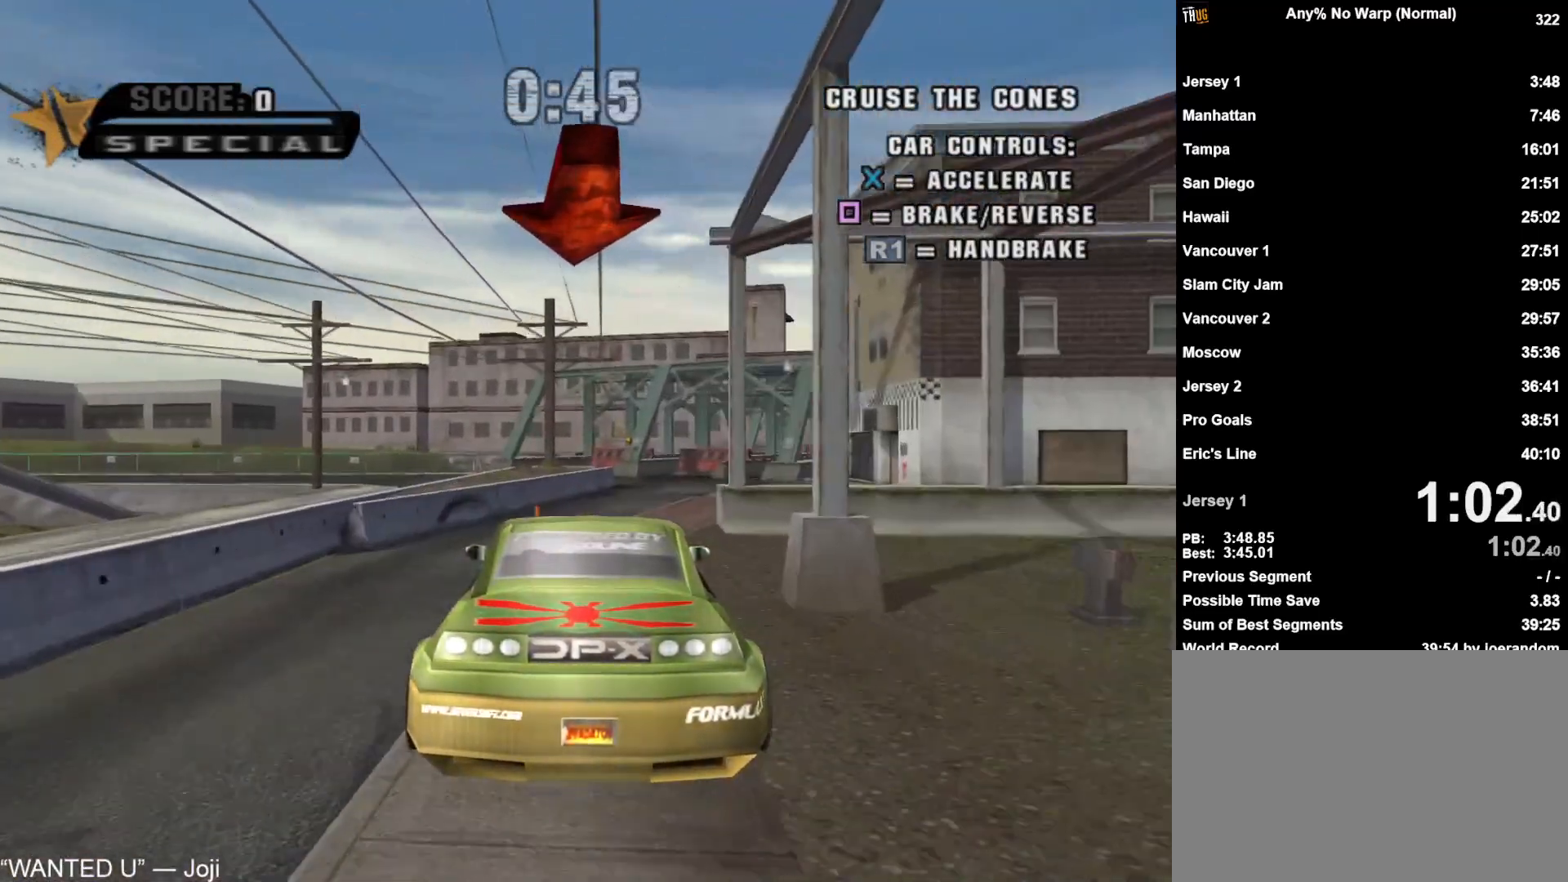
{"dt_ms": 500, "buttons": ["CROSS"], "left_stick": "center", "right_stick": "center"}
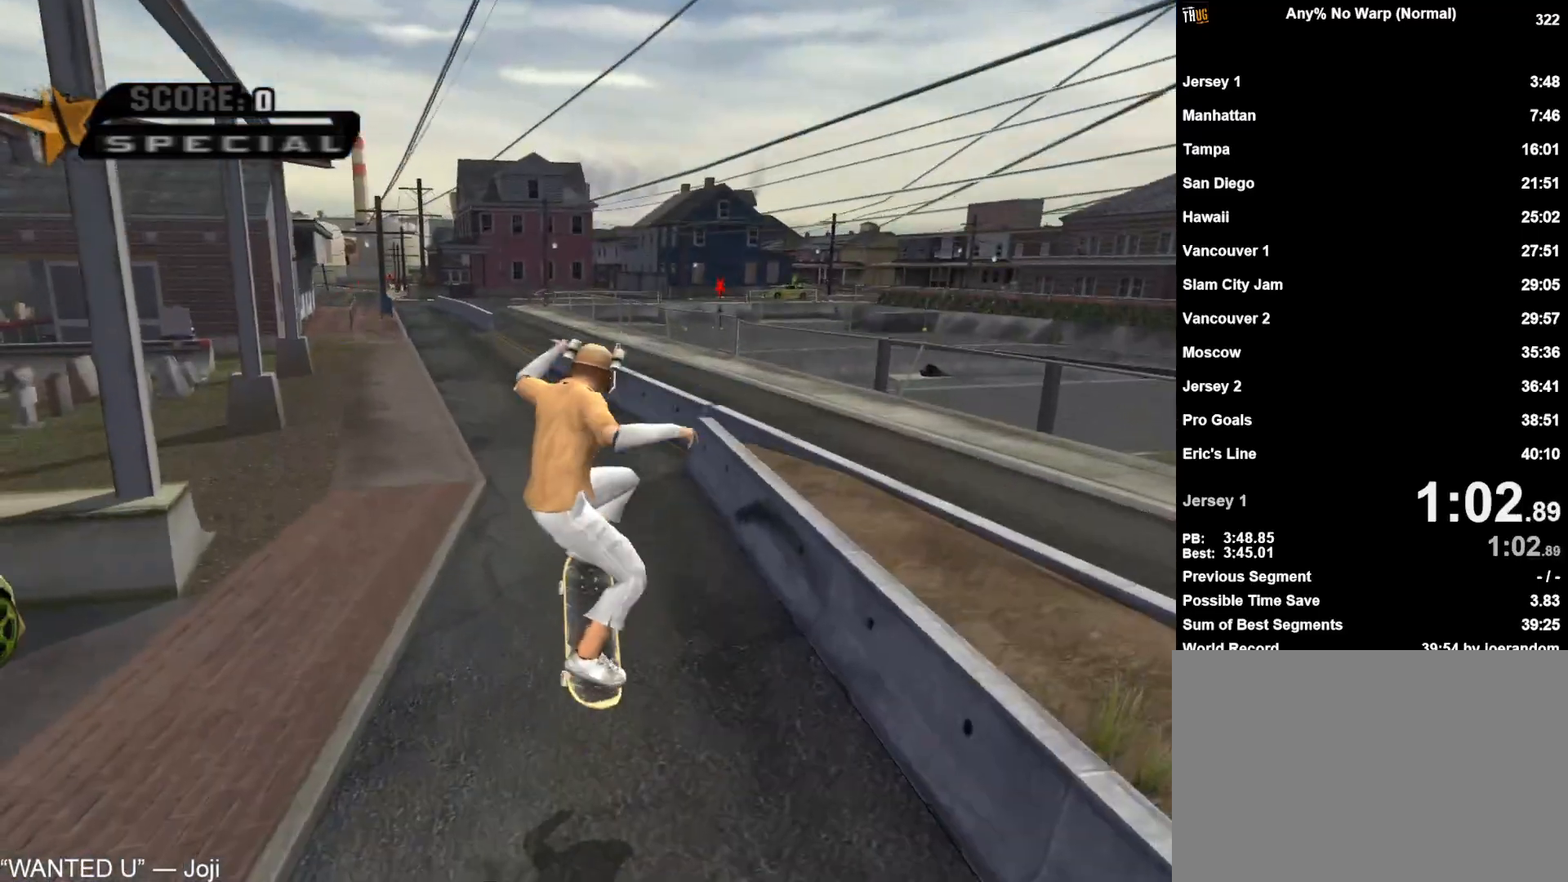
{"dt_ms": 1000, "buttons": [], "left_stick": "up", "right_stick": "center", "events": [[350, "left_stick", "up-right"], [517, "left_stick", "center"], [567, "left_stick", "up"], [650, "left_stick", "center"], [733, "left_stick", "up"], [817, "left_stick", "center"], [883, "left_stick", "up"], [1000, "CROSS", "up"]]}
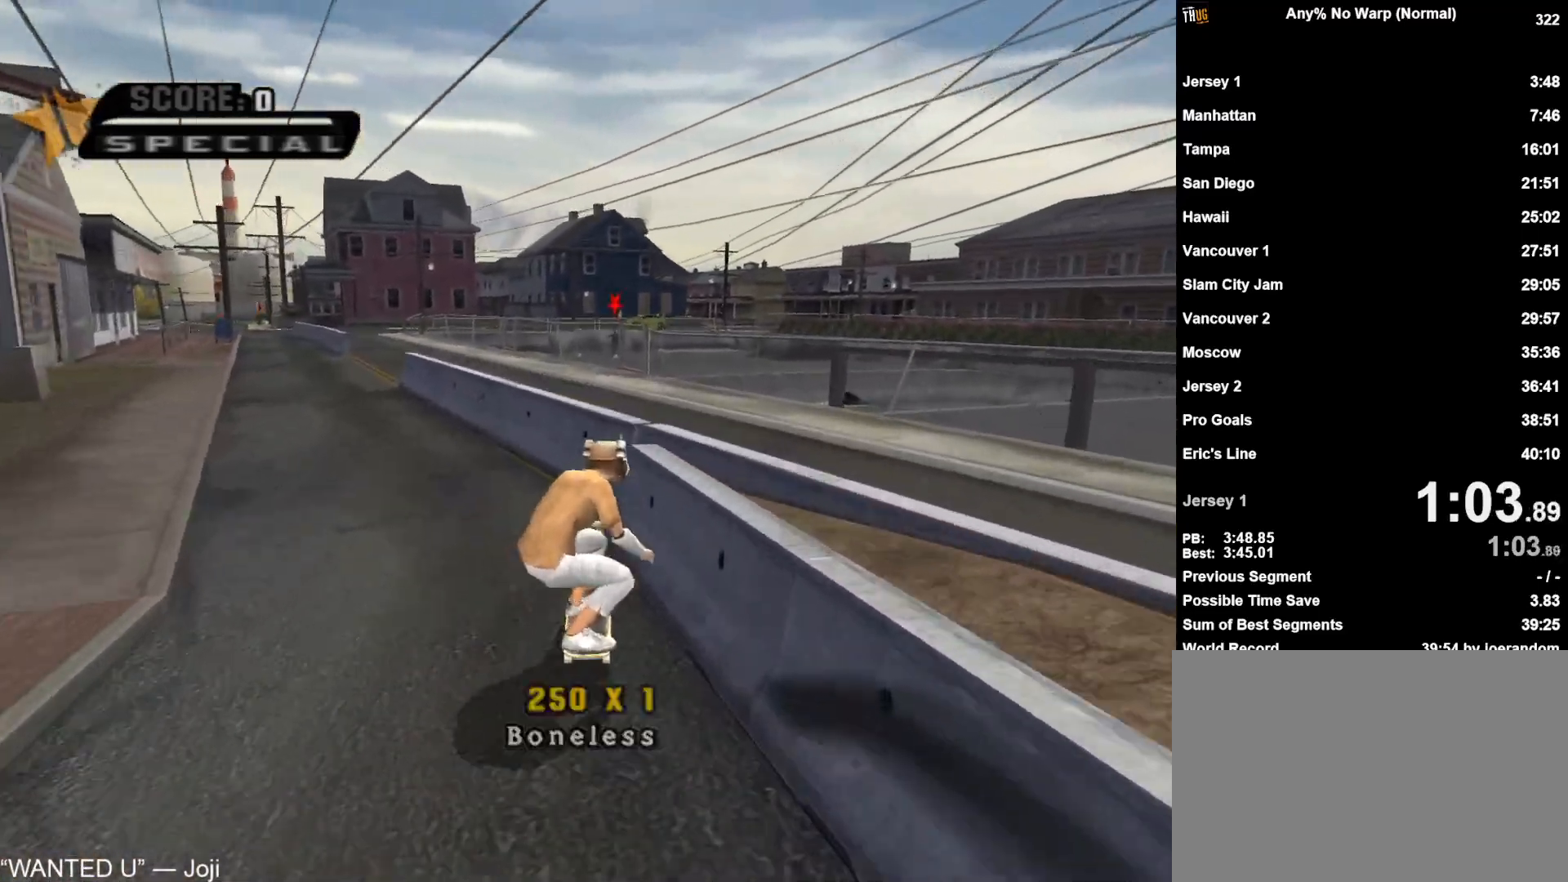
{"dt_ms": 500, "buttons": [], "left_stick": "up-right", "right_stick": "center", "events": [[17, "TRIANGLE", "down"], [83, "CROSS", "down"], [117, "left_stick", "center"], [217, "left_stick", "up-right"], [250, "TRIANGLE", "up"], [300, "CROSS", "up"], [317, "CIRCLE", "down"], [367, "CIRCLE", "up"], [417, "CIRCLE", "down"], [500, "CIRCLE", "up"]]}
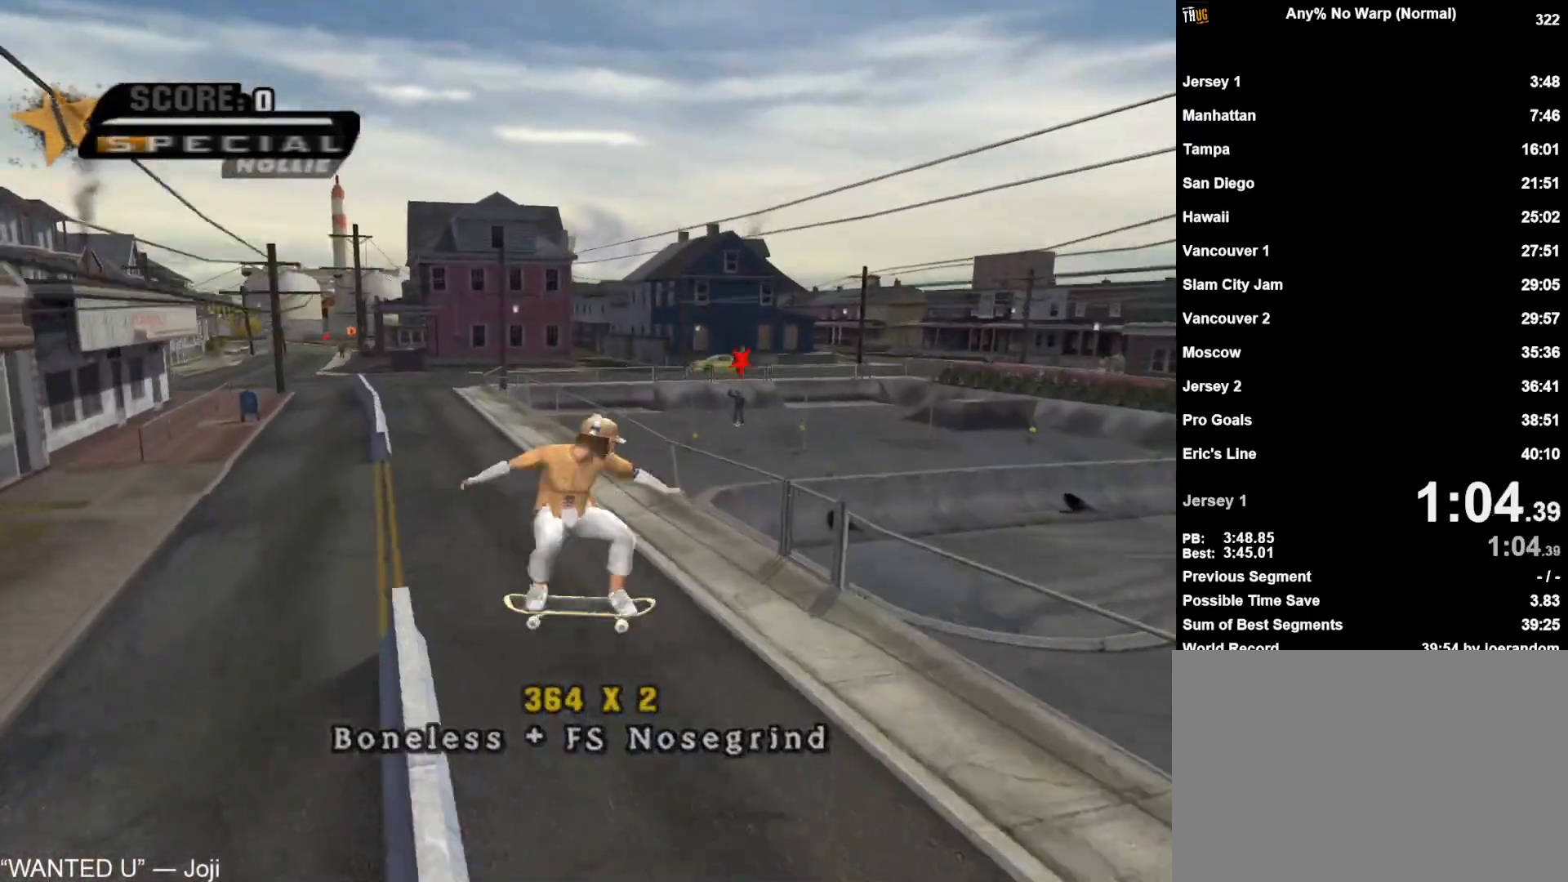
{"dt_ms": 500, "buttons": ["CROSS"], "left_stick": "center", "right_stick": "center", "events": [[283, "CROSS", "down"], [350, "left_stick", "center"], [417, "left_stick", "up"], [500, "left_stick", "center"]]}
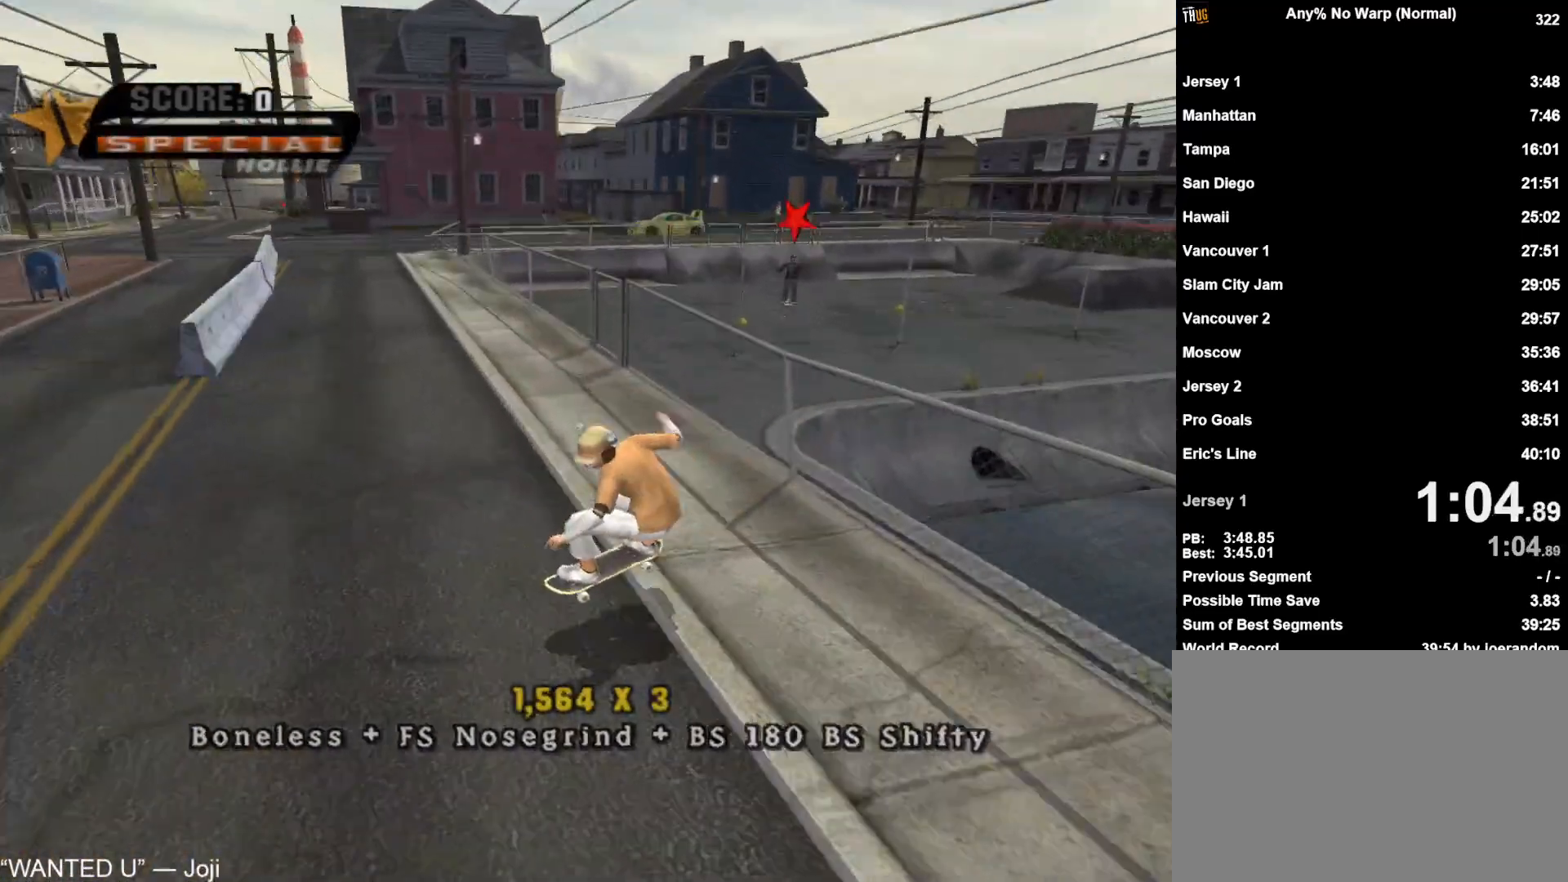
{"dt_ms": 500, "buttons": [], "left_stick": "center", "right_stick": "center", "events": [[67, "CROSS", "up"], [83, "left_stick", "up"], [133, "left_stick", "center"]]}
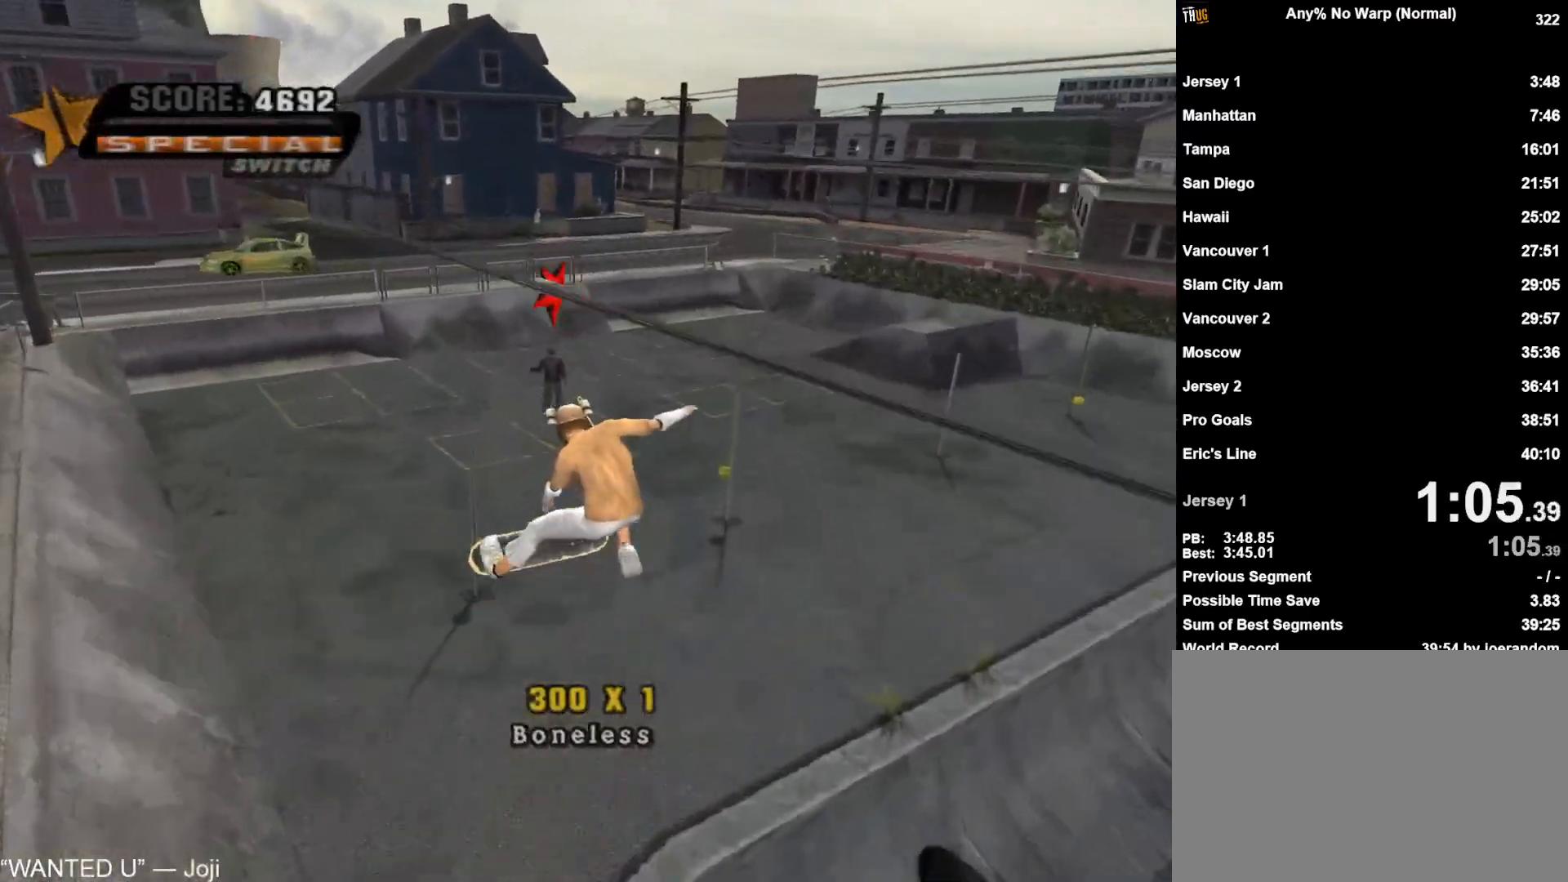
{"dt_ms": 500, "buttons": [], "left_stick": "center", "right_stick": "center", "events": [[50, "left_stick", "left"], [250, "left_stick", "center"]]}
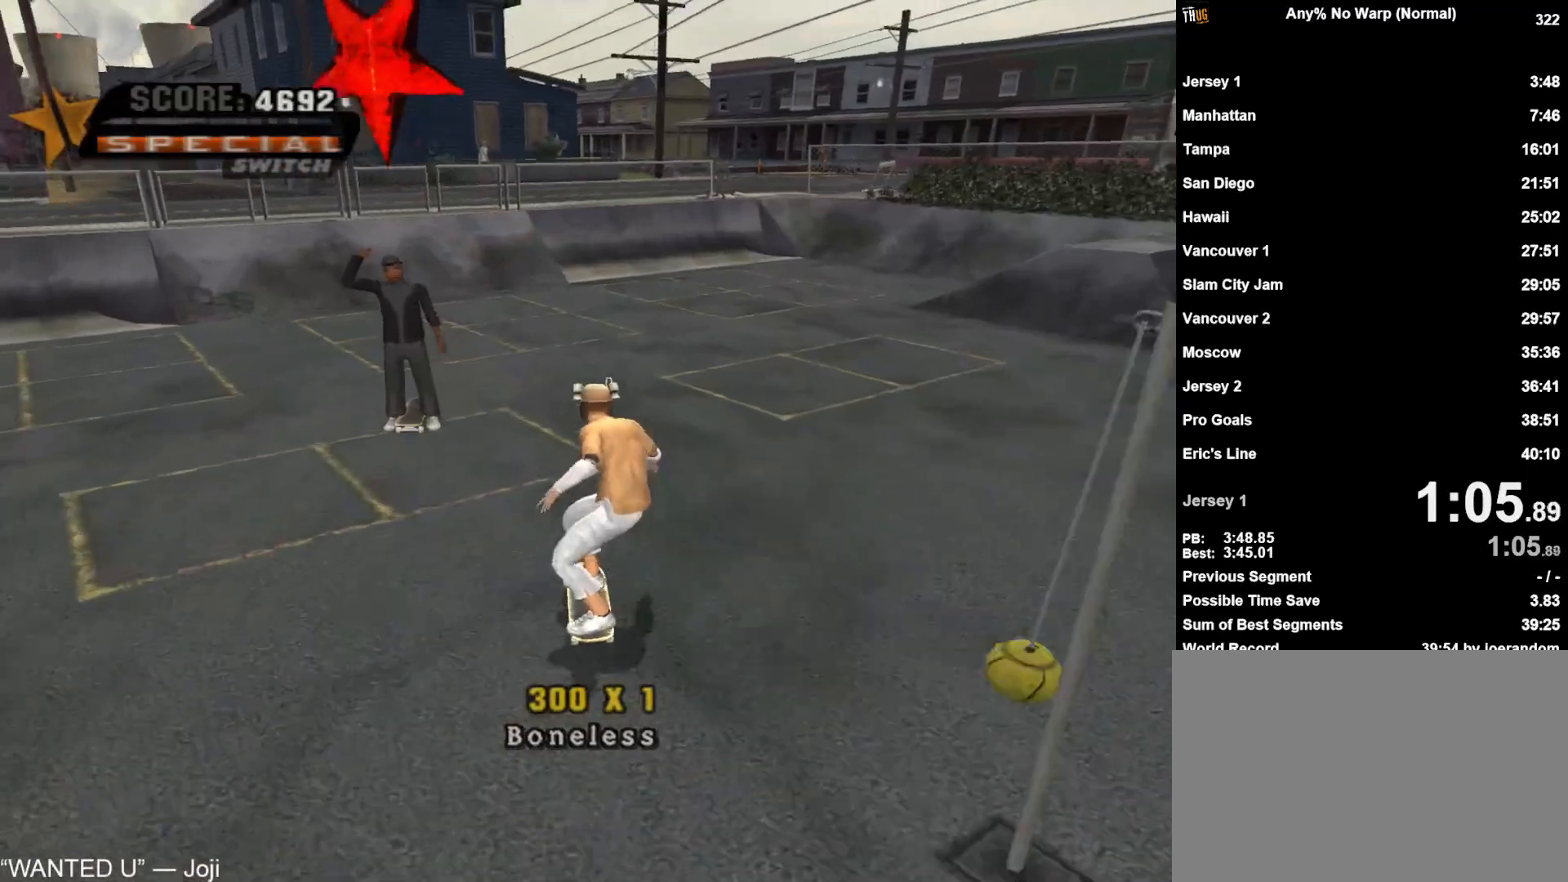
{"dt_ms": 500, "buttons": ["CROSS"], "left_stick": "center", "right_stick": "center", "events": [[133, "CIRCLE", "down"], [217, "CIRCLE", "up"], [333, "CROSS", "down"], [400, "CROSS", "up"], [450, "CROSS", "down"]]}
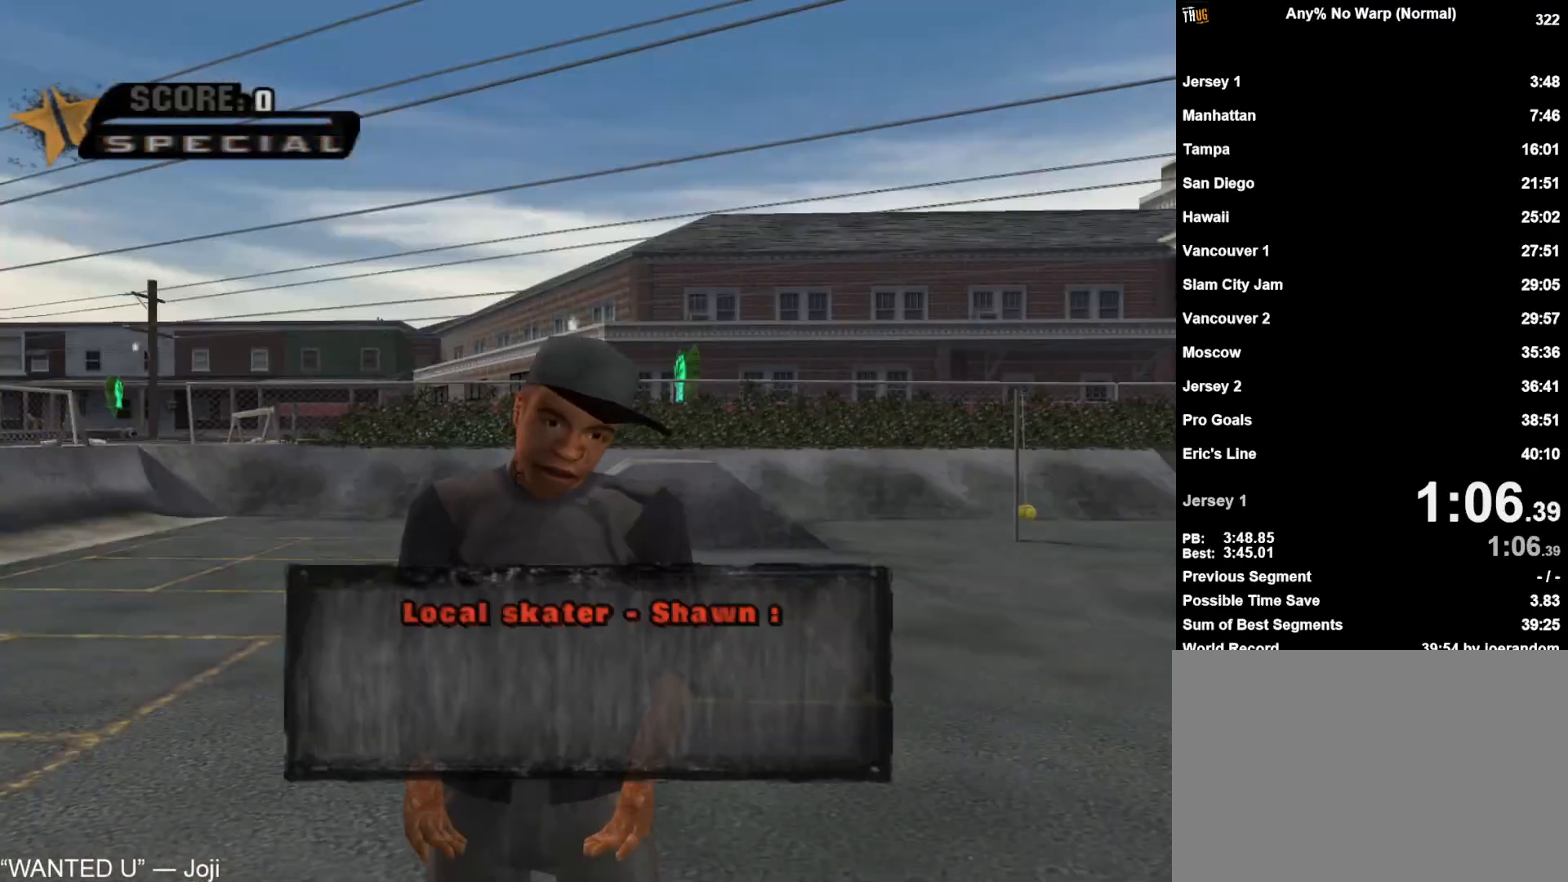
{"dt_ms": 500, "buttons": ["CROSS"], "left_stick": "center", "right_stick": "center", "events": [[17, "CROSS", "up"], [83, "CROSS", "down"], [150, "CROSS", "up"], [217, "CROSS", "down"], [267, "CROSS", "up"], [333, "CROSS", "down"], [383, "CROSS", "up"], [450, "CROSS", "down"]]}
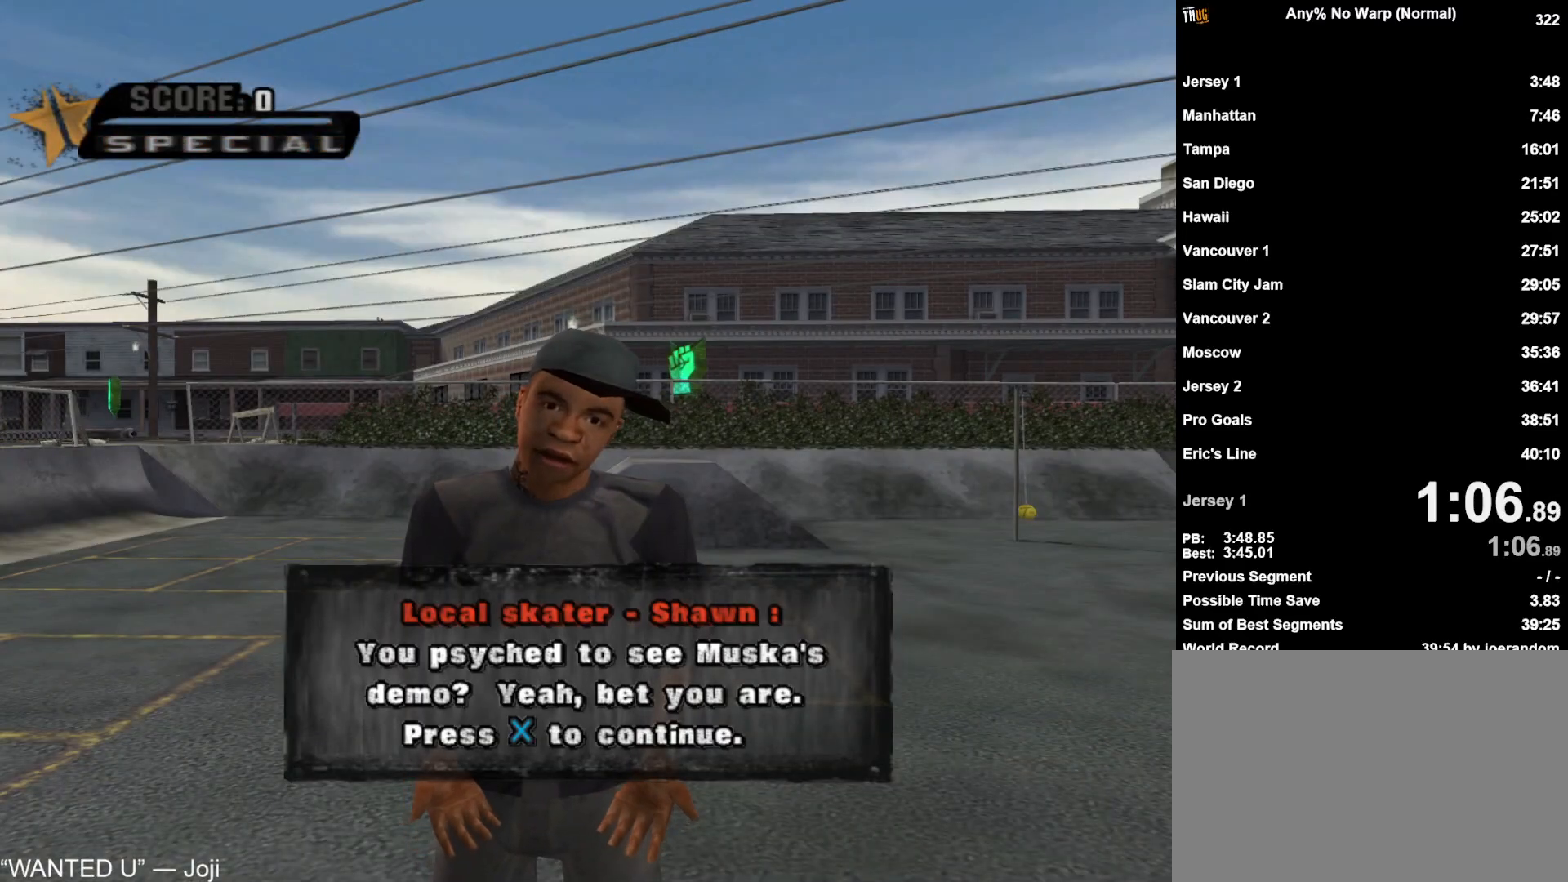
{"dt_ms": 500, "buttons": ["CROSS"], "left_stick": "center", "right_stick": "center", "events": [[17, "CROSS", "up"], [83, "CROSS", "down"], [150, "CROSS", "up"], [217, "CROSS", "down"], [283, "CROSS", "up"], [333, "CROSS", "down"], [400, "CROSS", "up"], [467, "CROSS", "down"]]}
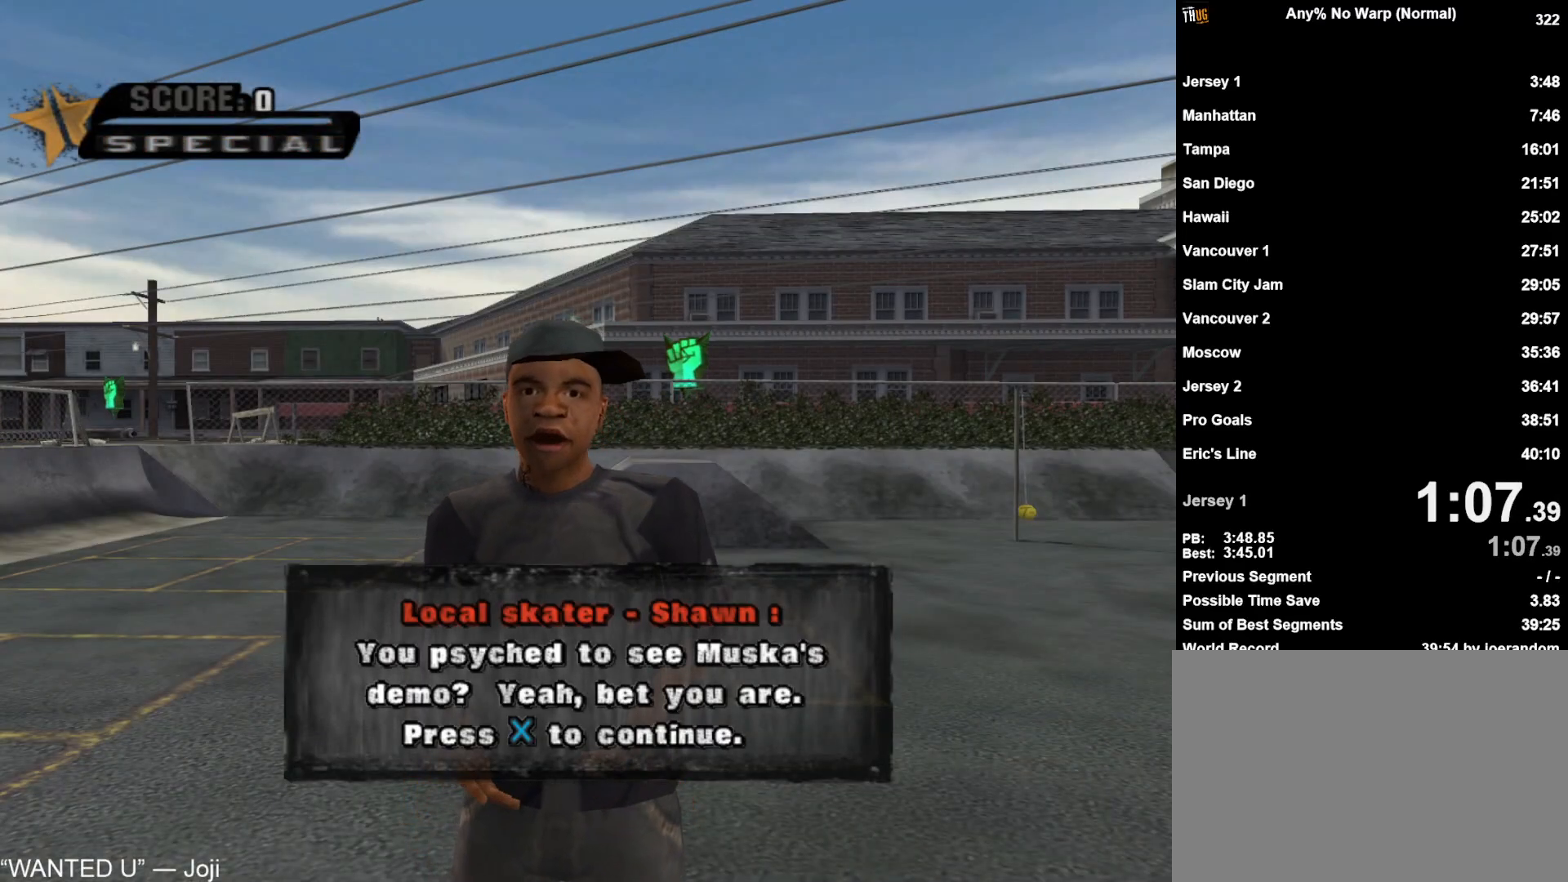
{"dt_ms": 500, "buttons": ["CROSS"], "left_stick": "center", "right_stick": "center", "events": [[17, "CROSS", "up"], [100, "CROSS", "down"], [150, "CROSS", "up"], [217, "CROSS", "down"], [267, "CROSS", "up"], [317, "CROSS", "down"], [383, "CROSS", "up"], [467, "CROSS", "down"]]}
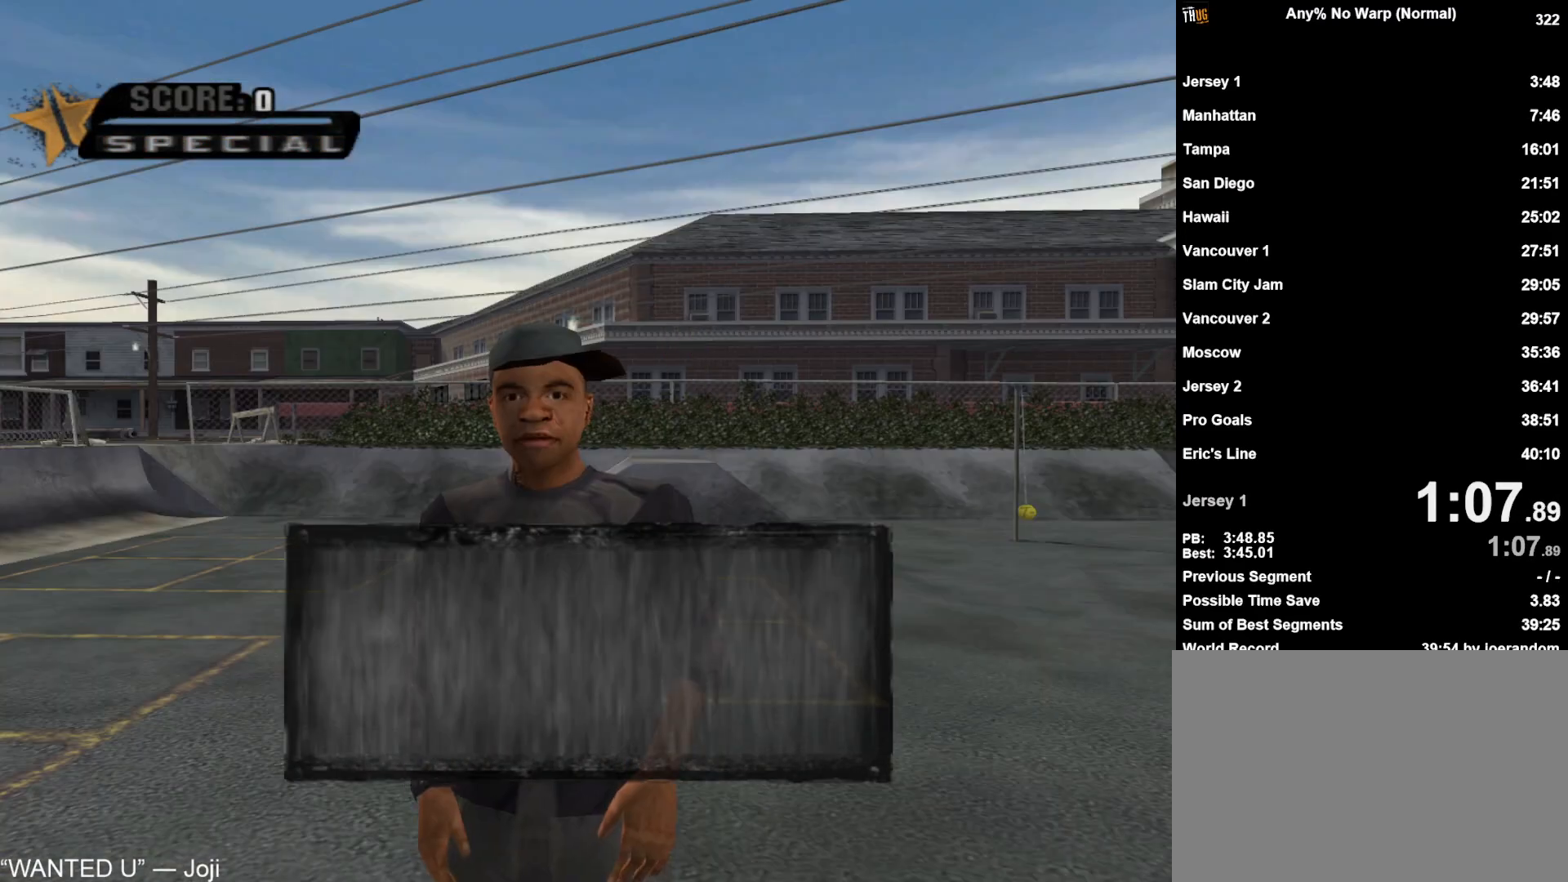
{"dt_ms": 500, "buttons": ["CROSS"], "left_stick": "center", "right_stick": "center", "events": [[17, "CROSS", "up"], [83, "CROSS", "down"], [117, "L2", "down"], [150, "CROSS", "up"], [200, "L2", "up"], [217, "CROSS", "down"], [267, "L2", "down"], [350, "L2", "up"]]}
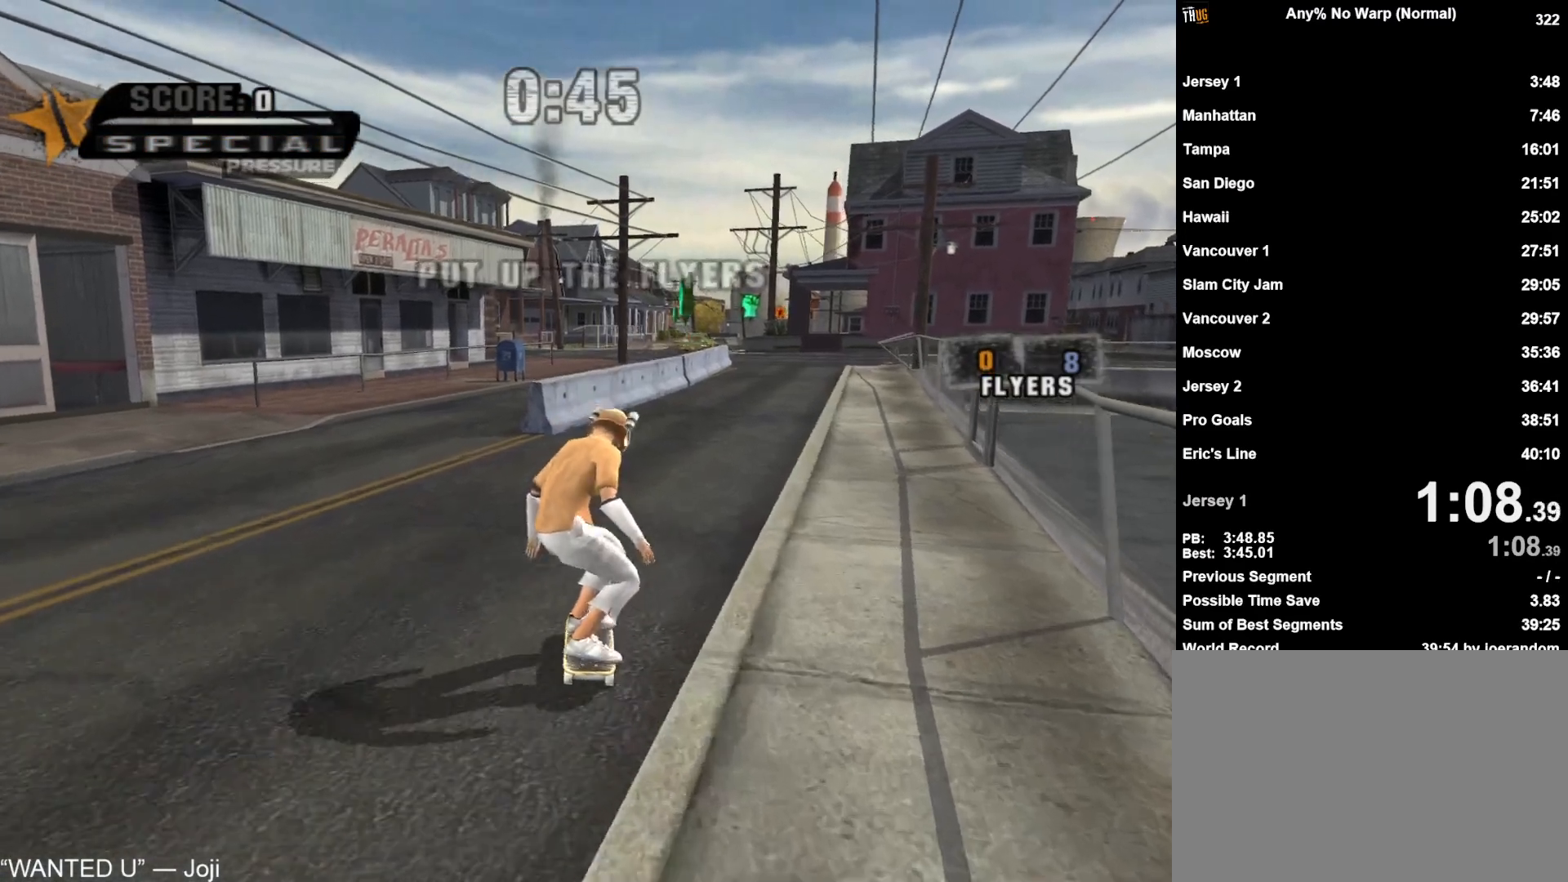
{"dt_ms": 500, "buttons": ["R1"], "left_stick": "down-right", "right_stick": "center", "events": [[200, "left_stick", "right"], [217, "CROSS", "up"], [233, "R1", "down"], [250, "SQUARE", "down"], [333, "SQUARE", "up"], [450, "left_stick", "down-right"]]}
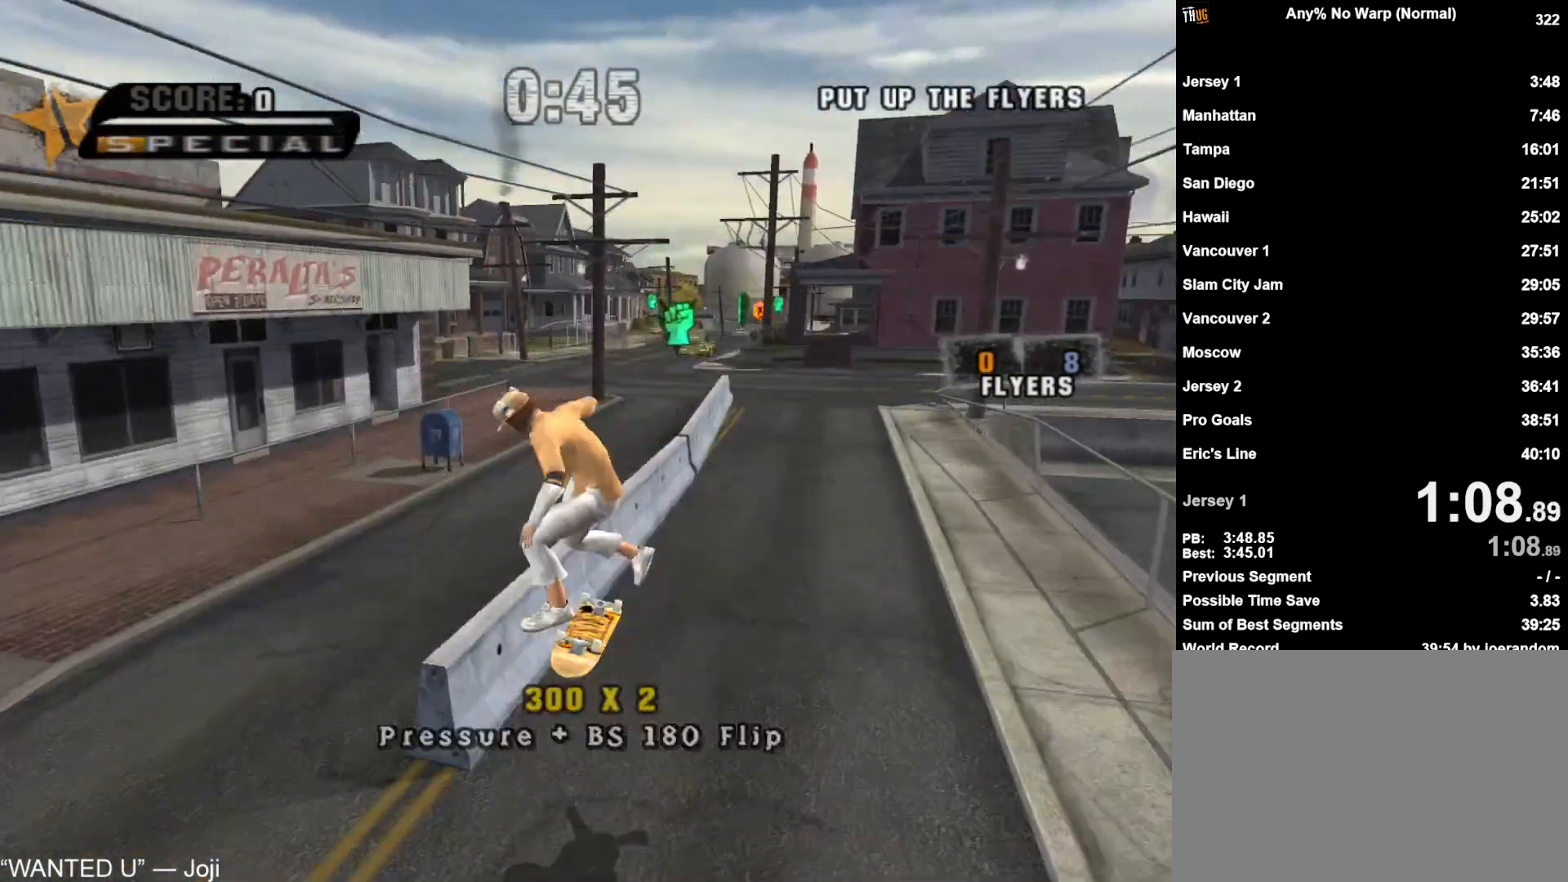
{"dt_ms": 500, "buttons": ["CROSS", "L2"], "left_stick": "up-left", "right_stick": "center", "events": [[117, "left_stick", "right"], [167, "TRIANGLE", "down"], [217, "L2", "down"], [317, "left_stick", "up"], [350, "TRIANGLE", "up"], [383, "left_stick", "up-left"], [417, "CROSS", "down"], [417, "R1", "up"]]}
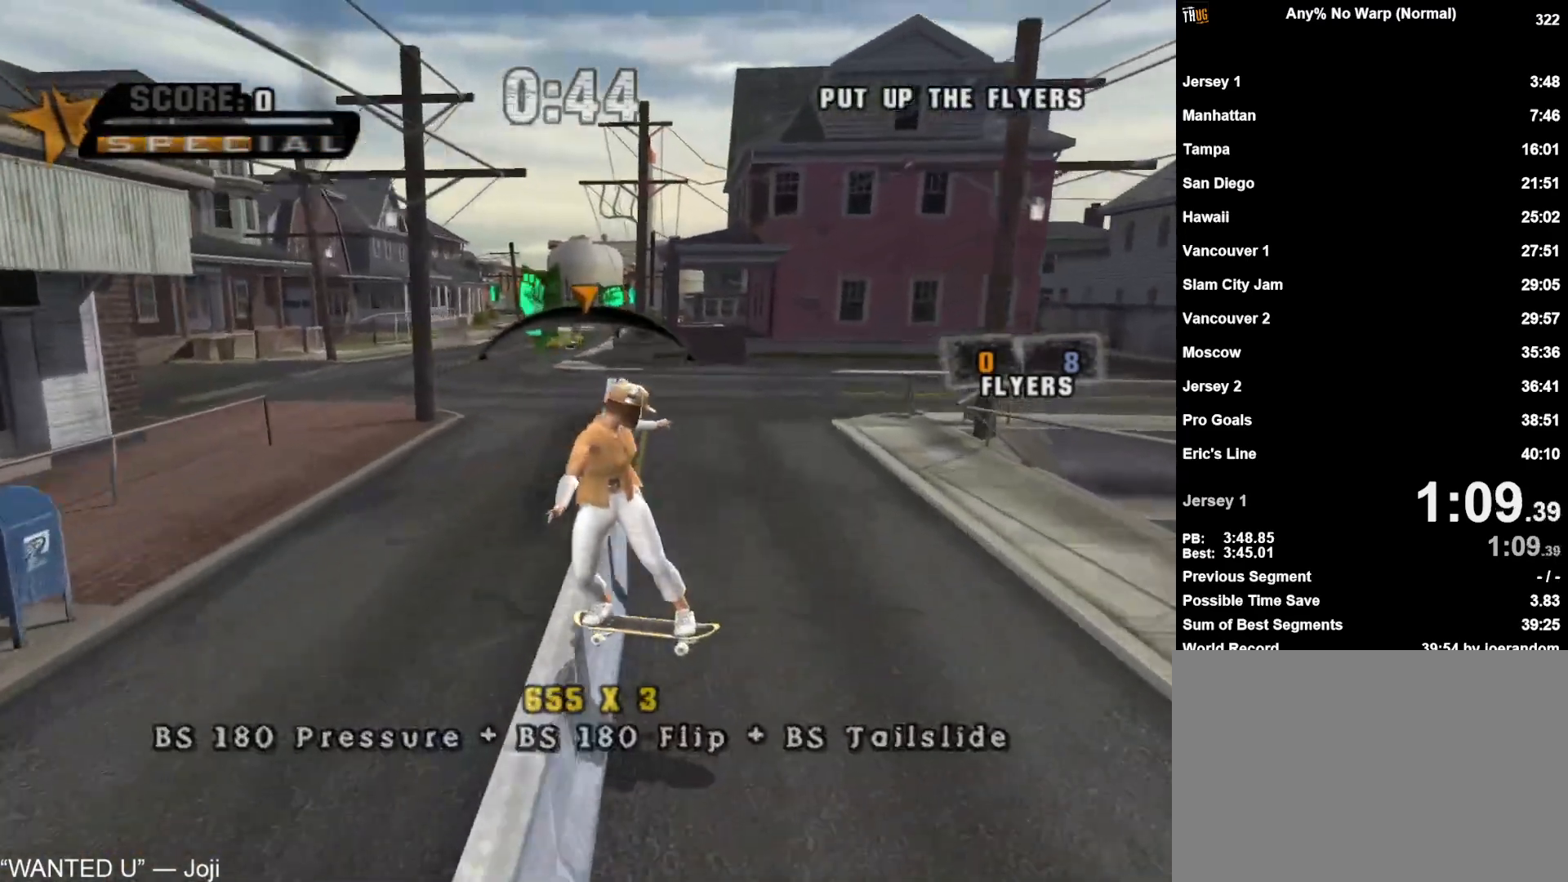
{"dt_ms": 500, "buttons": ["CROSS", "L2"], "left_stick": "center", "right_stick": "center", "events": [[33, "CROSS", "up"], [33, "TRIANGLE", "down"], [167, "TRIANGLE", "up"], [250, "left_stick", "center"], [267, "CROSS", "down"], [333, "left_stick", "right"], [433, "left_stick", "center"]]}
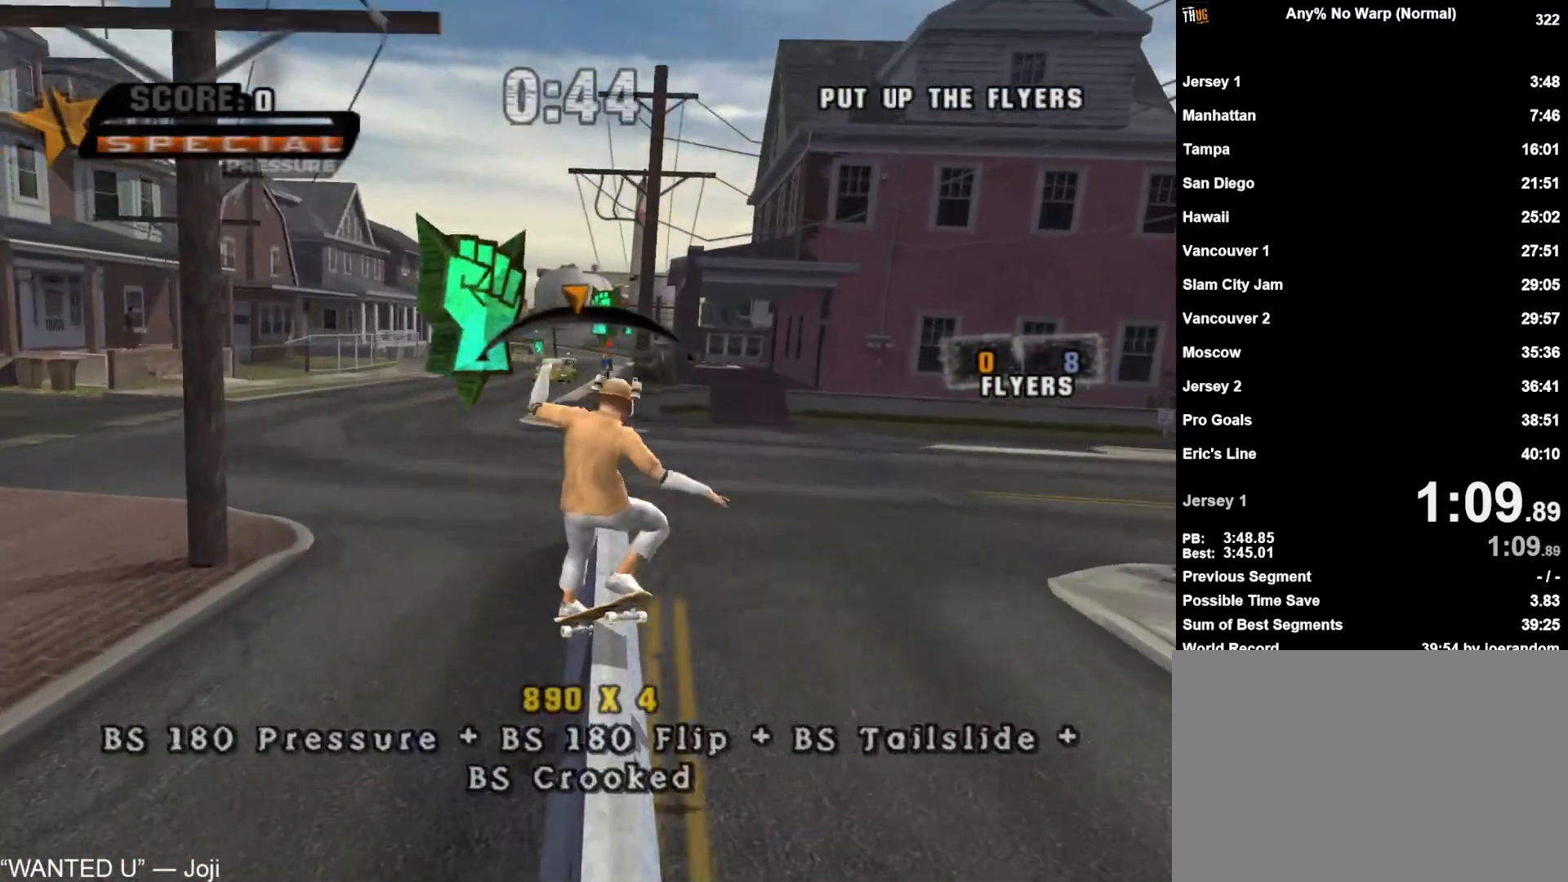
{"dt_ms": 500, "buttons": ["L2"], "left_stick": "center", "right_stick": "center", "events": [[50, "left_stick", "left"], [150, "left_stick", "center"], [283, "CROSS", "up"], [367, "SQUARE", "down"], [367, "left_stick", "left"], [450, "left_stick", "center"], [467, "SQUARE", "up"]]}
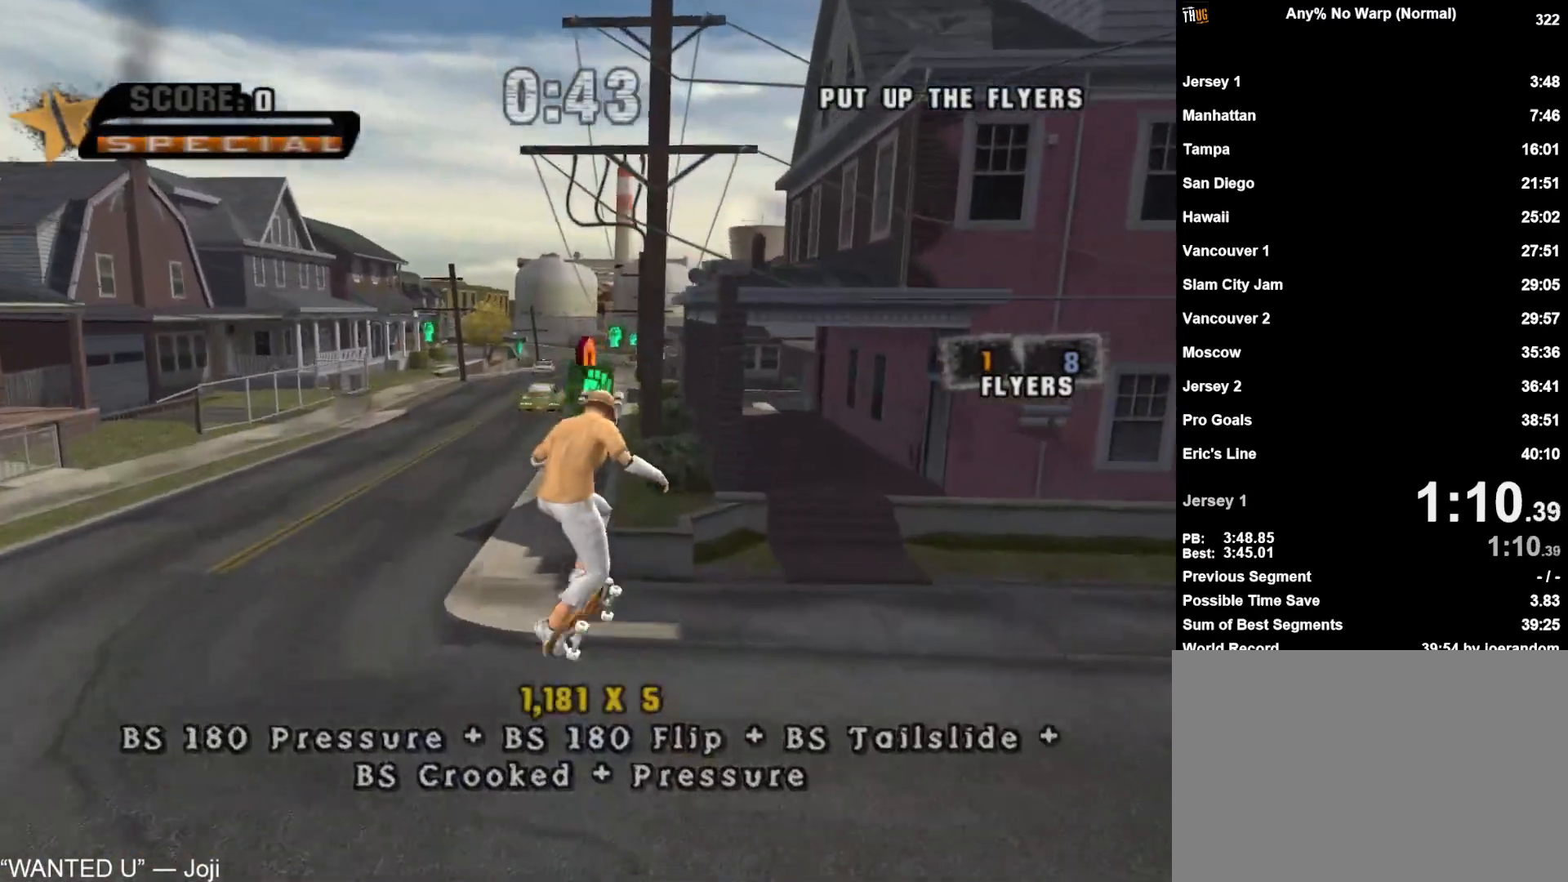
{"dt_ms": 500, "buttons": ["CROSS", "TRIANGLE", "L2"], "left_stick": "center", "right_stick": "center", "events": [[67, "left_stick", "up"], [167, "left_stick", "down"], [267, "left_stick", "up"], [317, "TRIANGLE", "down"], [333, "left_stick", "down"], [350, "CROSS", "down"], [433, "left_stick", "center"]]}
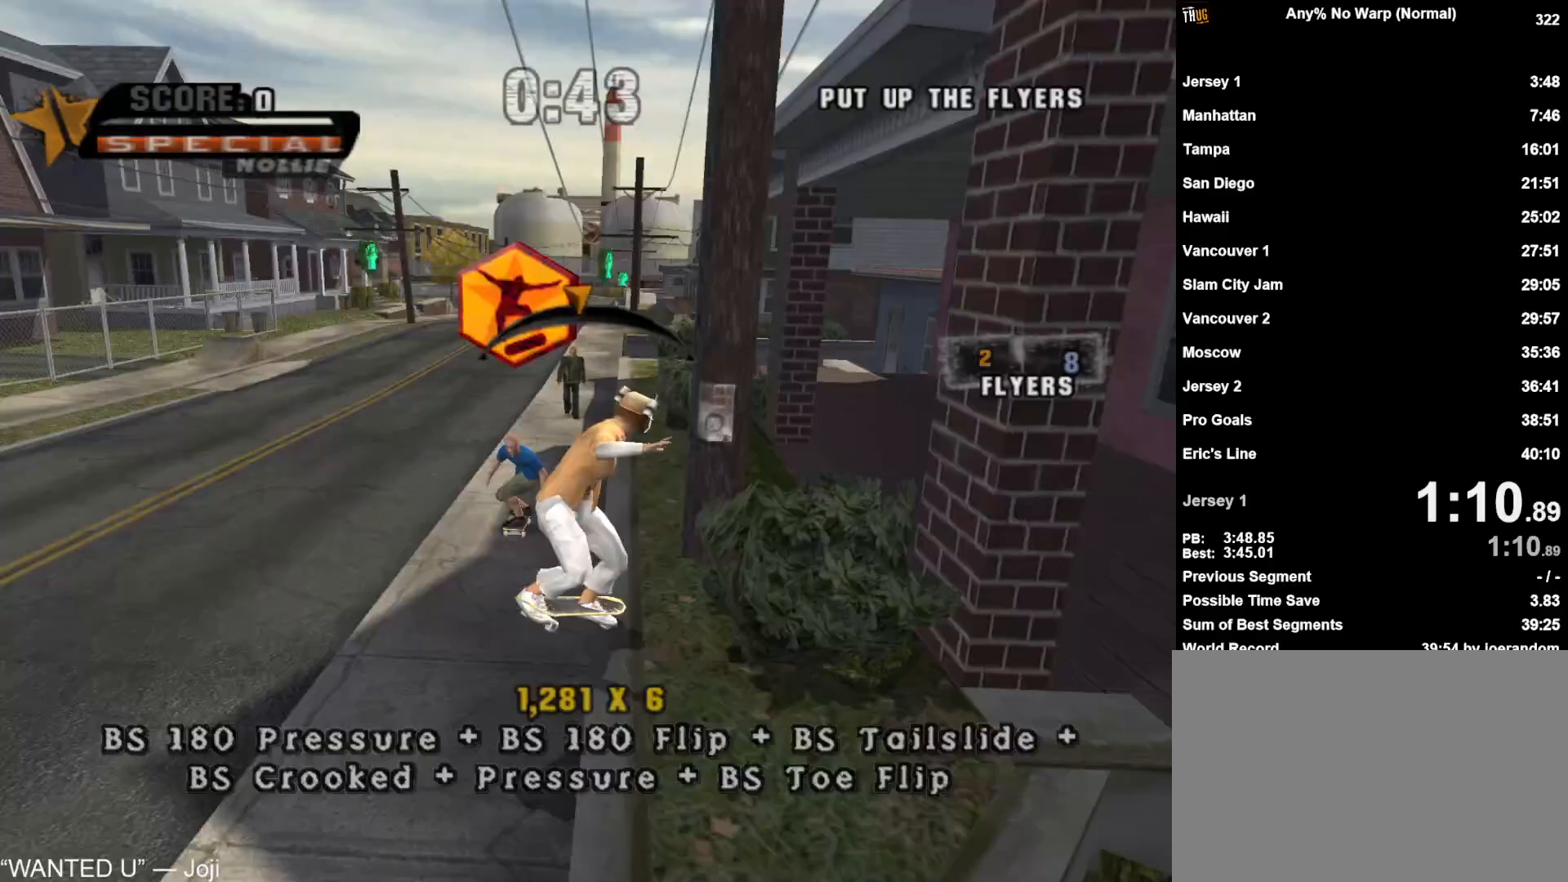
{"dt_ms": 500, "buttons": ["L2"], "left_stick": "down", "right_stick": "center", "events": [[67, "TRIANGLE", "up"], [200, "CROSS", "up"], [267, "left_stick", "down-left"], [300, "SQUARE", "down"], [367, "left_stick", "up"], [383, "SQUARE", "up"], [483, "left_stick", "down"]]}
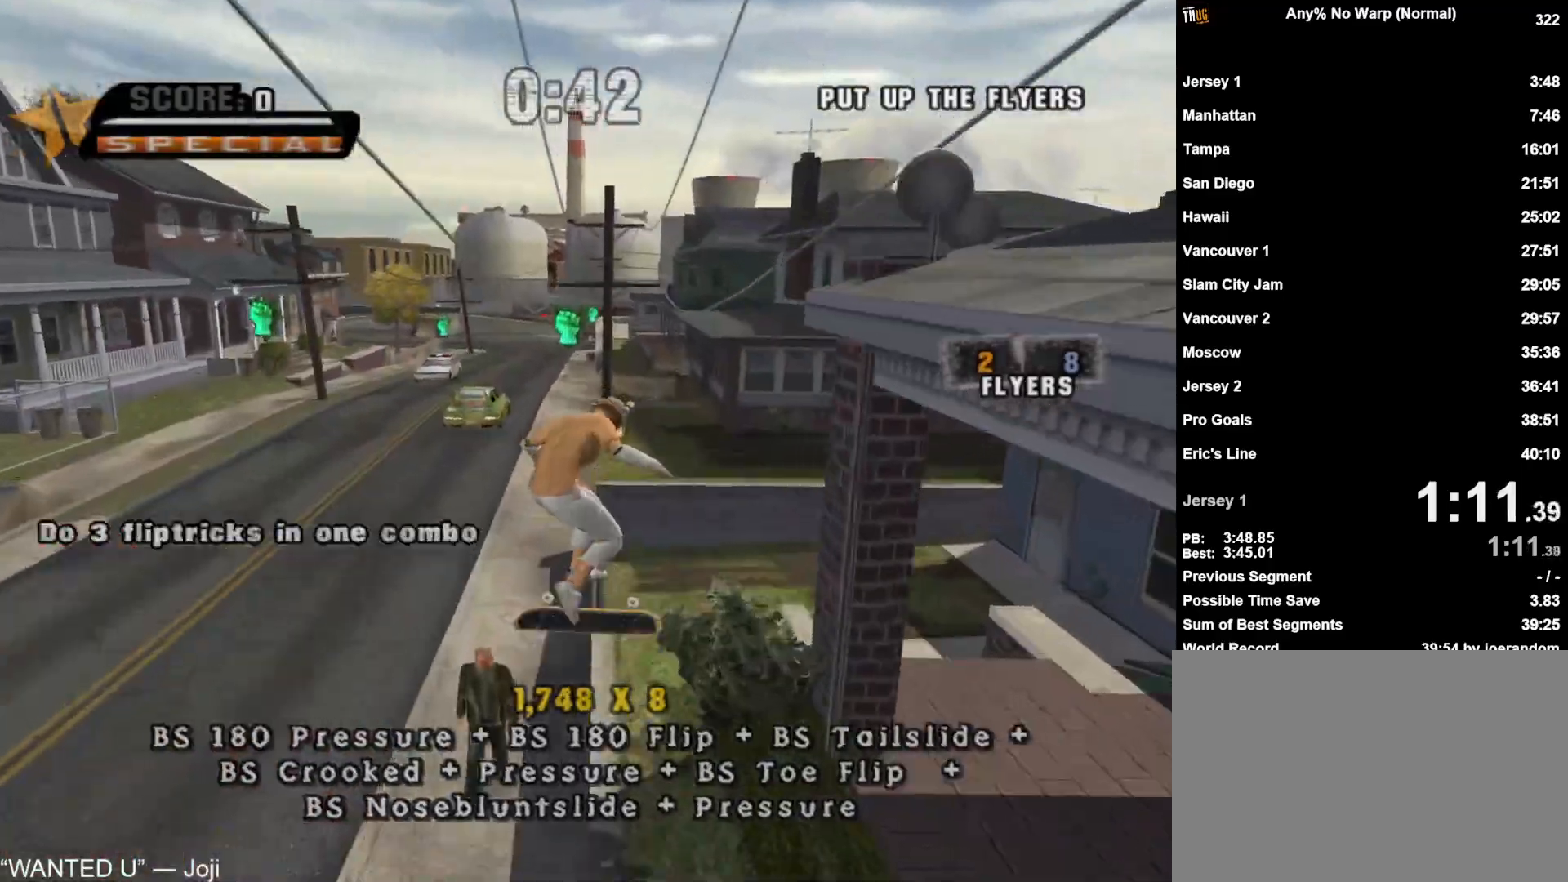
{"dt_ms": 1000, "buttons": ["L2"], "left_stick": "down", "right_stick": "center", "events": [[83, "left_stick", "up"], [183, "left_stick", "down"], [233, "CROSS", "down"], [233, "TRIANGLE", "down"], [333, "left_stick", "center"], [467, "TRIANGLE", "up"], [567, "CROSS", "up"], [617, "left_stick", "left"], [633, "CIRCLE", "down"], [733, "CIRCLE", "up"], [733, "left_stick", "down"], [867, "left_stick", "up"], [950, "left_stick", "down"]]}
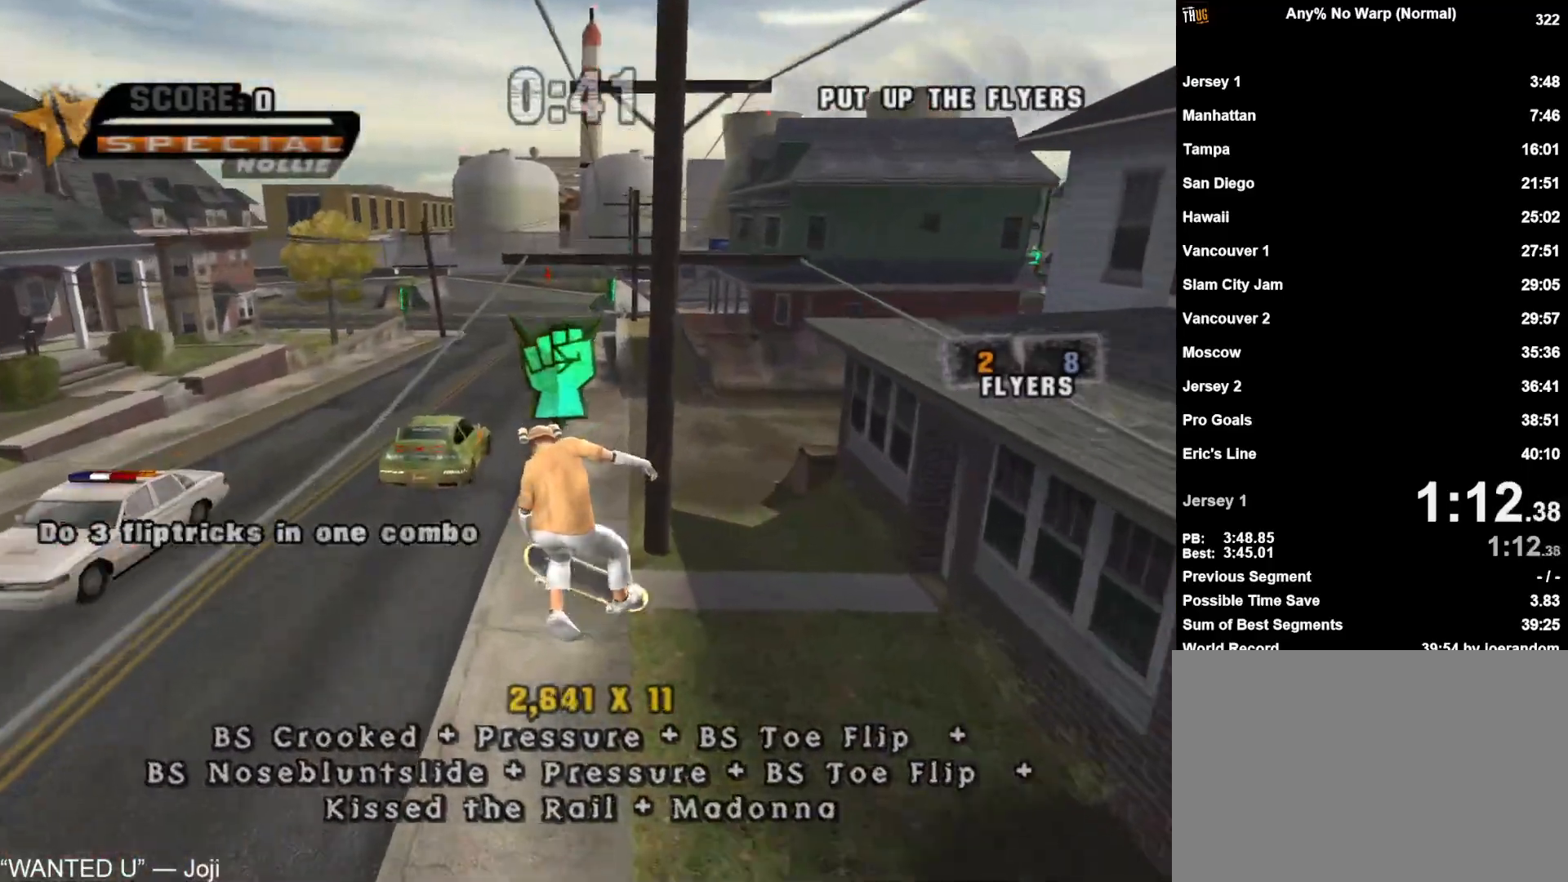
{"dt_ms": 500, "buttons": ["CROSS", "TRIANGLE", "L2"], "left_stick": "left", "right_stick": "center", "events": [[67, "left_stick", "up"], [167, "left_stick", "down"], [200, "TRIANGLE", "down"], [217, "CROSS", "down"], [267, "left_stick", "up"], [350, "left_stick", "center"], [433, "left_stick", "left"]]}
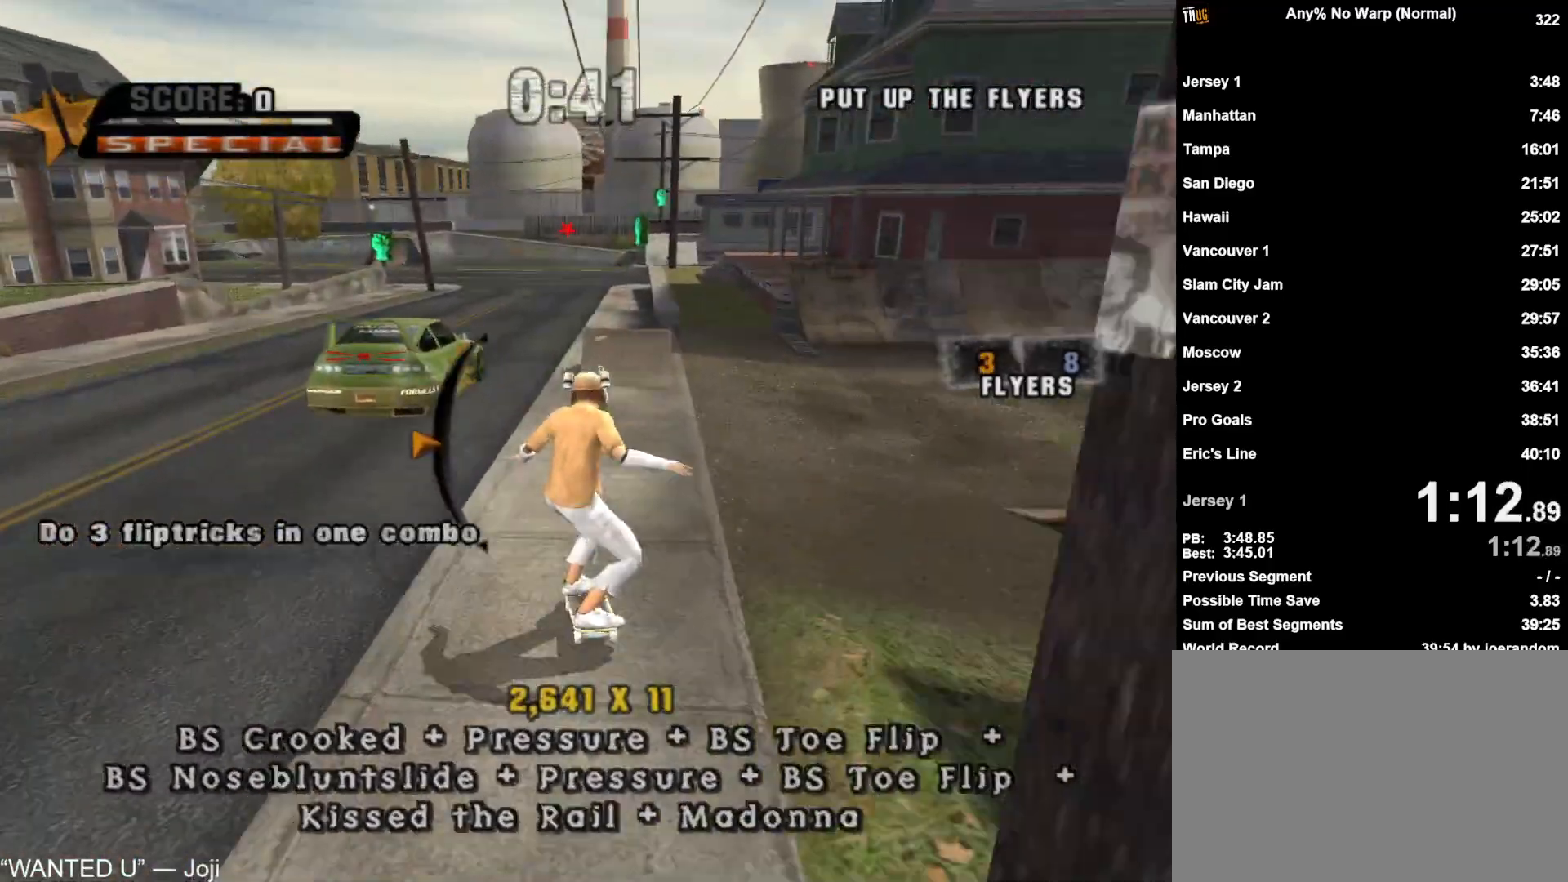
{"dt_ms": 500, "buttons": [], "left_stick": "center", "right_stick": "center", "events": [[33, "TRIANGLE", "up"], [83, "left_stick", "center"], [300, "CROSS", "up"], [333, "left_stick", "left"], [383, "SQUARE", "down"], [433, "left_stick", "center"], [467, "SQUARE", "up"], [500, "L2", "up"]]}
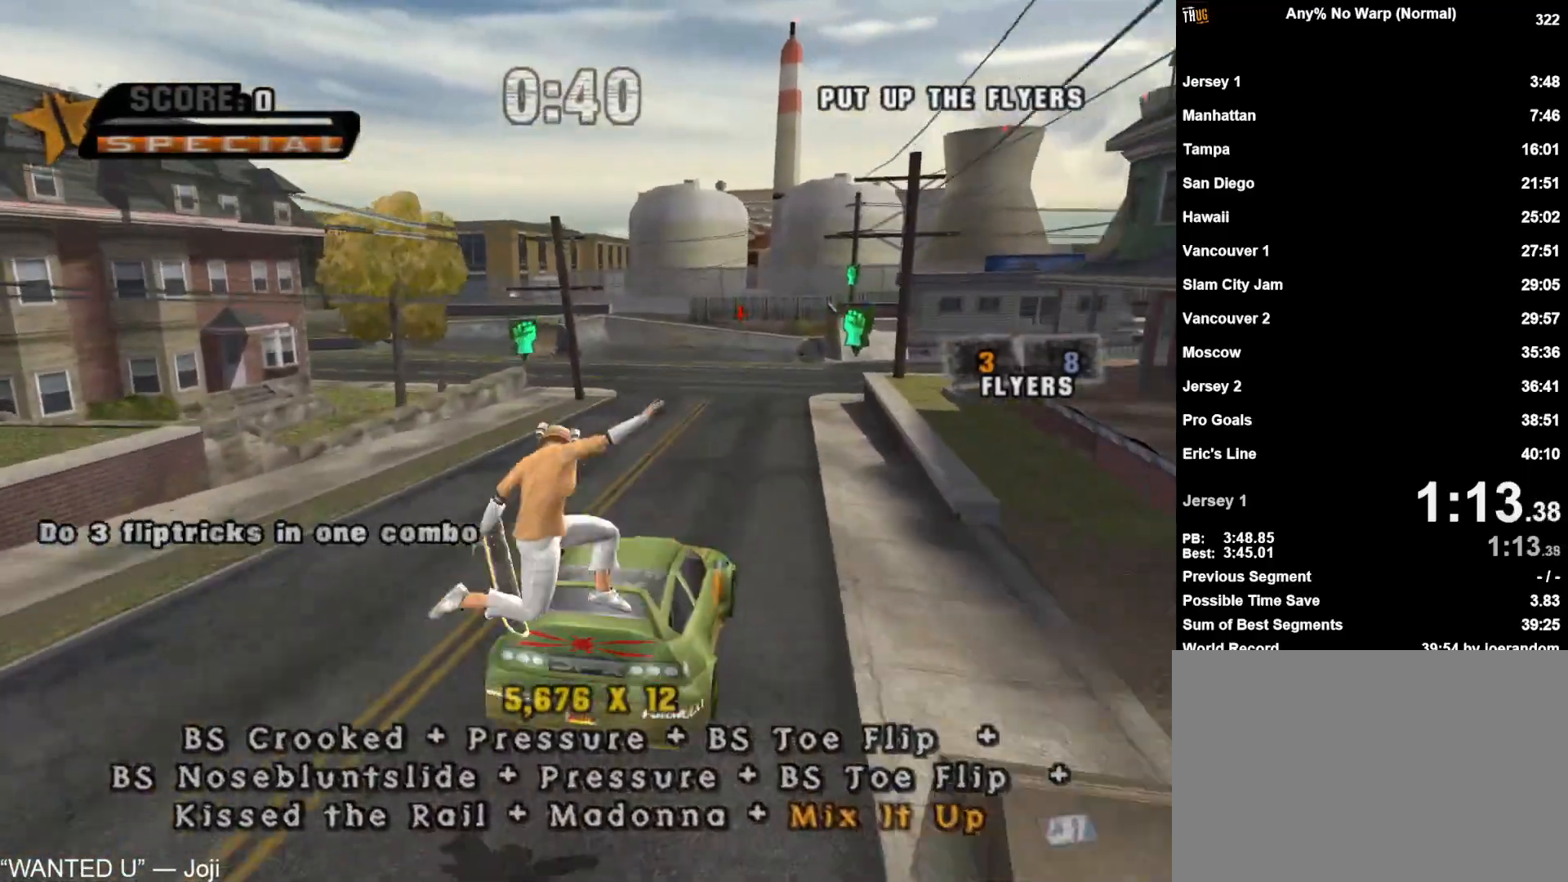
{"dt_ms": 500, "buttons": ["CROSS"], "left_stick": "up", "right_stick": "center", "events": [[50, "left_stick", "up"], [167, "left_stick", "down"], [267, "left_stick", "up"], [367, "left_stick", "down"], [417, "CROSS", "down"], [467, "left_stick", "up"]]}
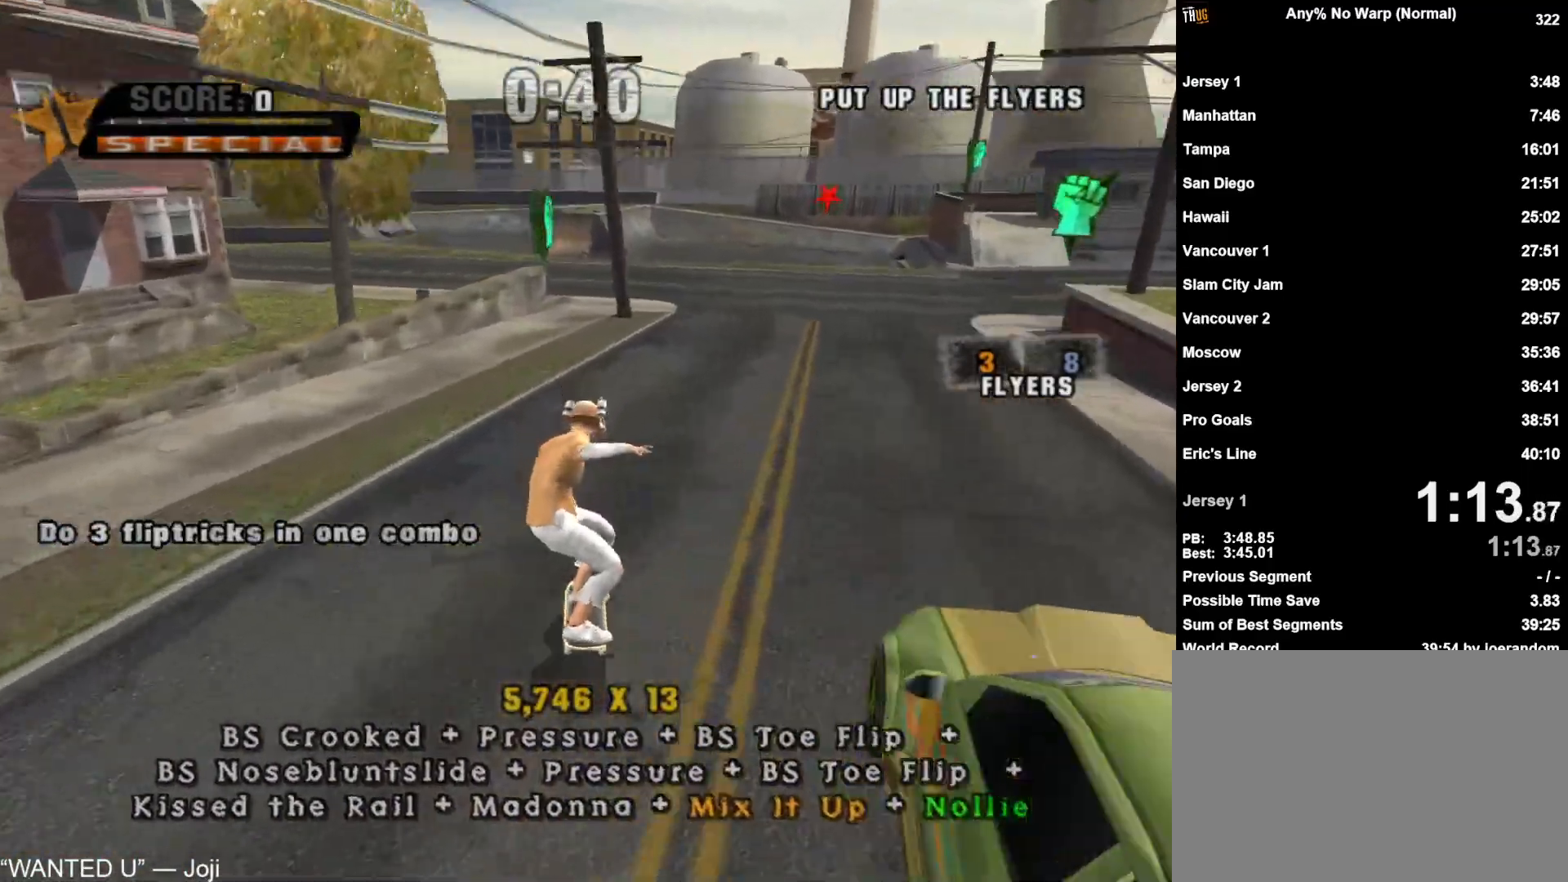
{"dt_ms": 500, "buttons": ["CROSS"], "left_stick": "right", "right_stick": "center", "events": [[33, "left_stick", "center"], [200, "CROSS", "up"], [300, "CROSS", "down"], [333, "left_stick", "right"]]}
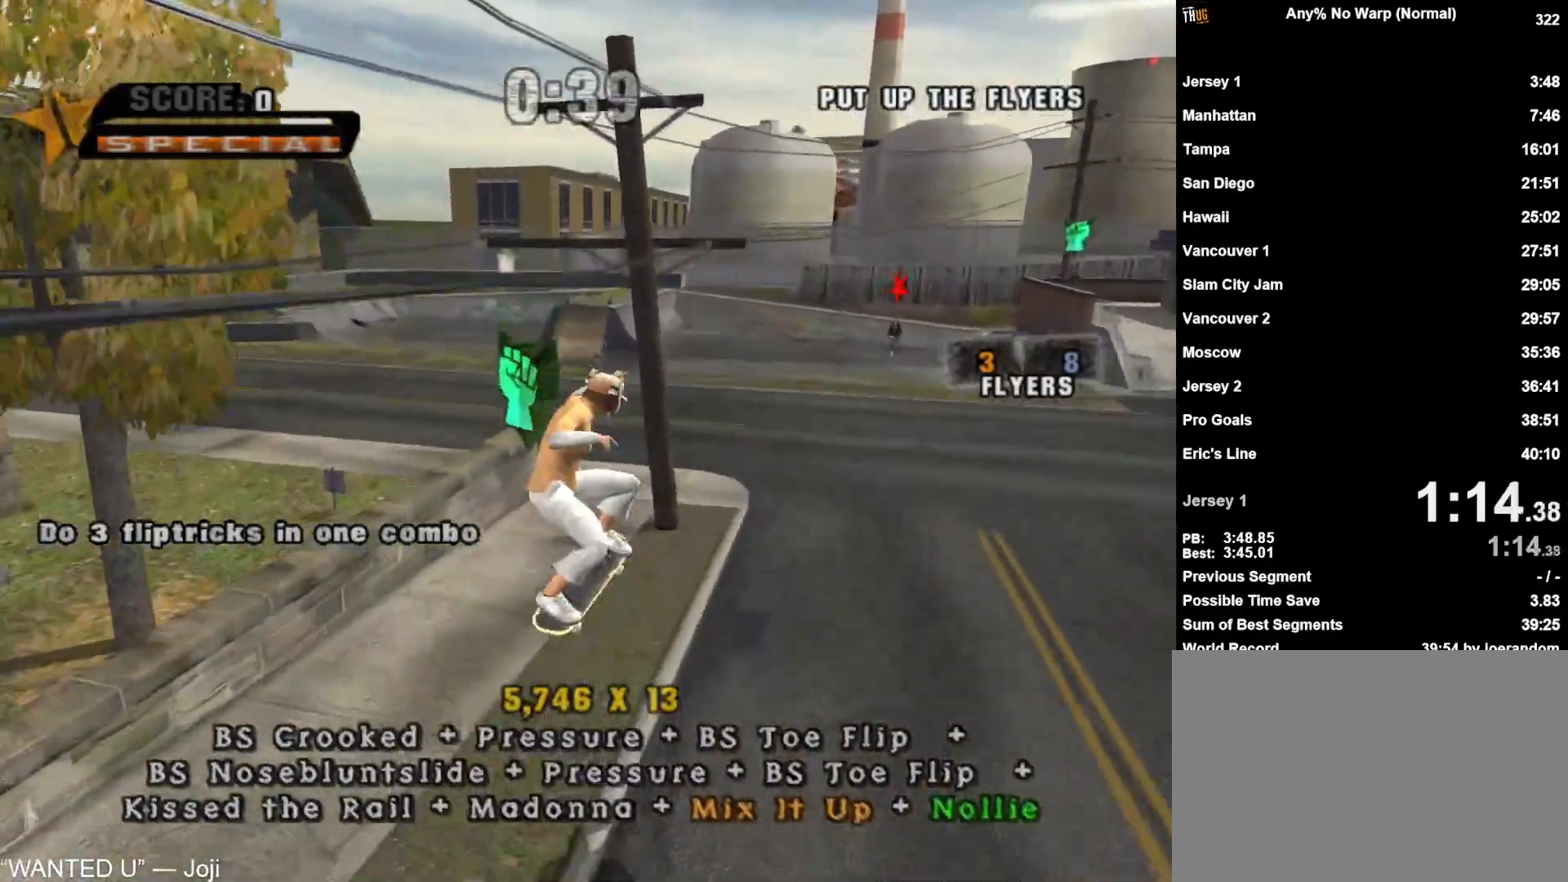
{"dt_ms": 500, "buttons": ["CROSS"], "left_stick": "center", "right_stick": "center", "events": [[50, "left_stick", "center"], [267, "left_stick", "right"], [433, "left_stick", "center"]]}
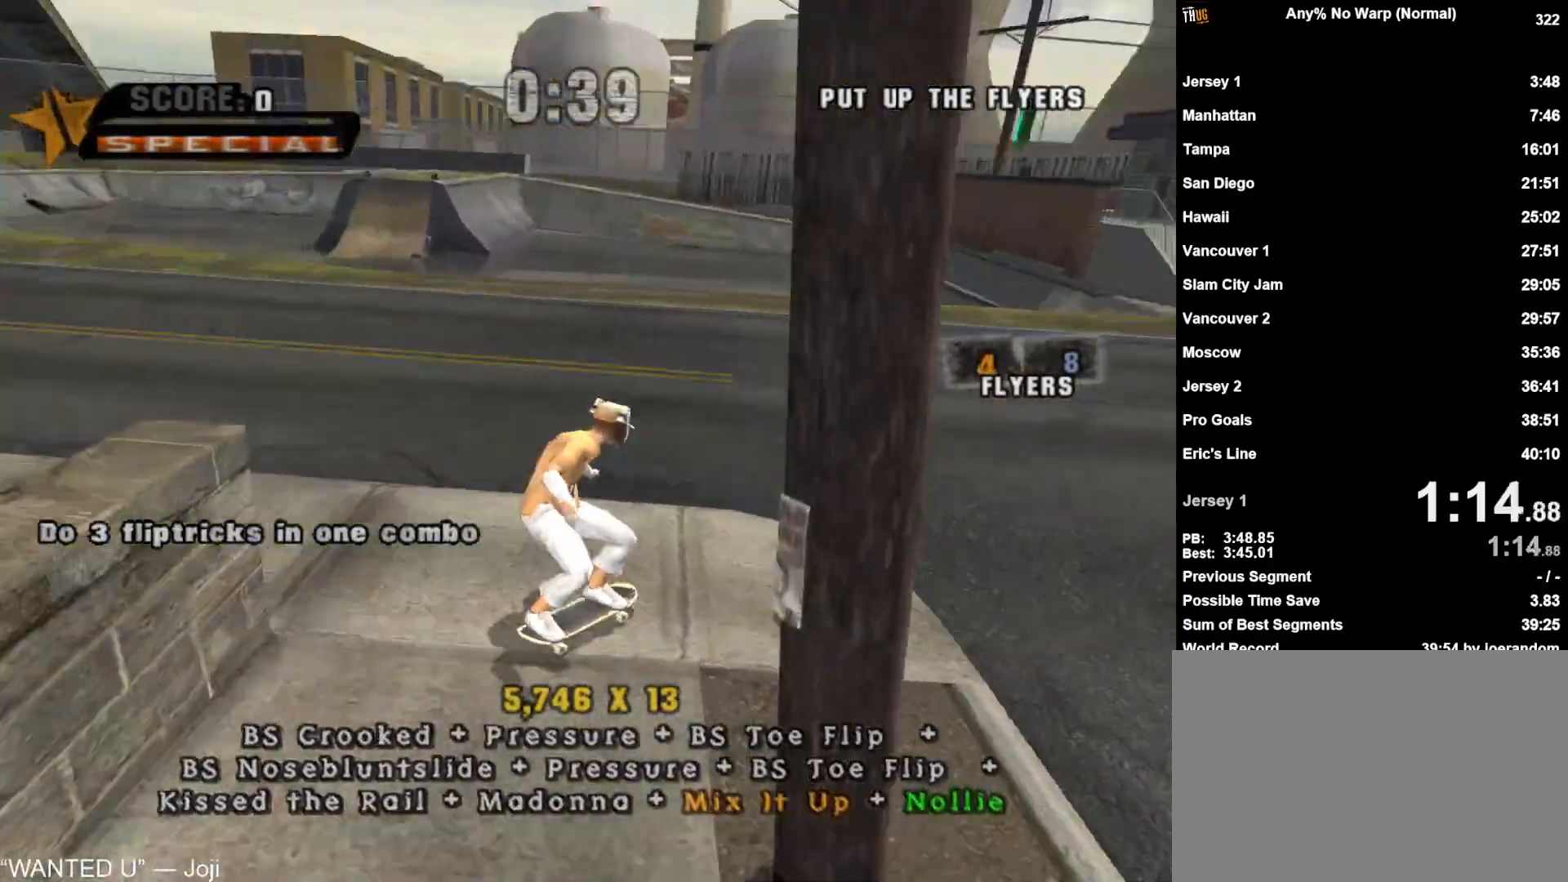
{"dt_ms": 500, "buttons": ["L1", "R1"], "left_stick": "up-right", "right_stick": "center"}